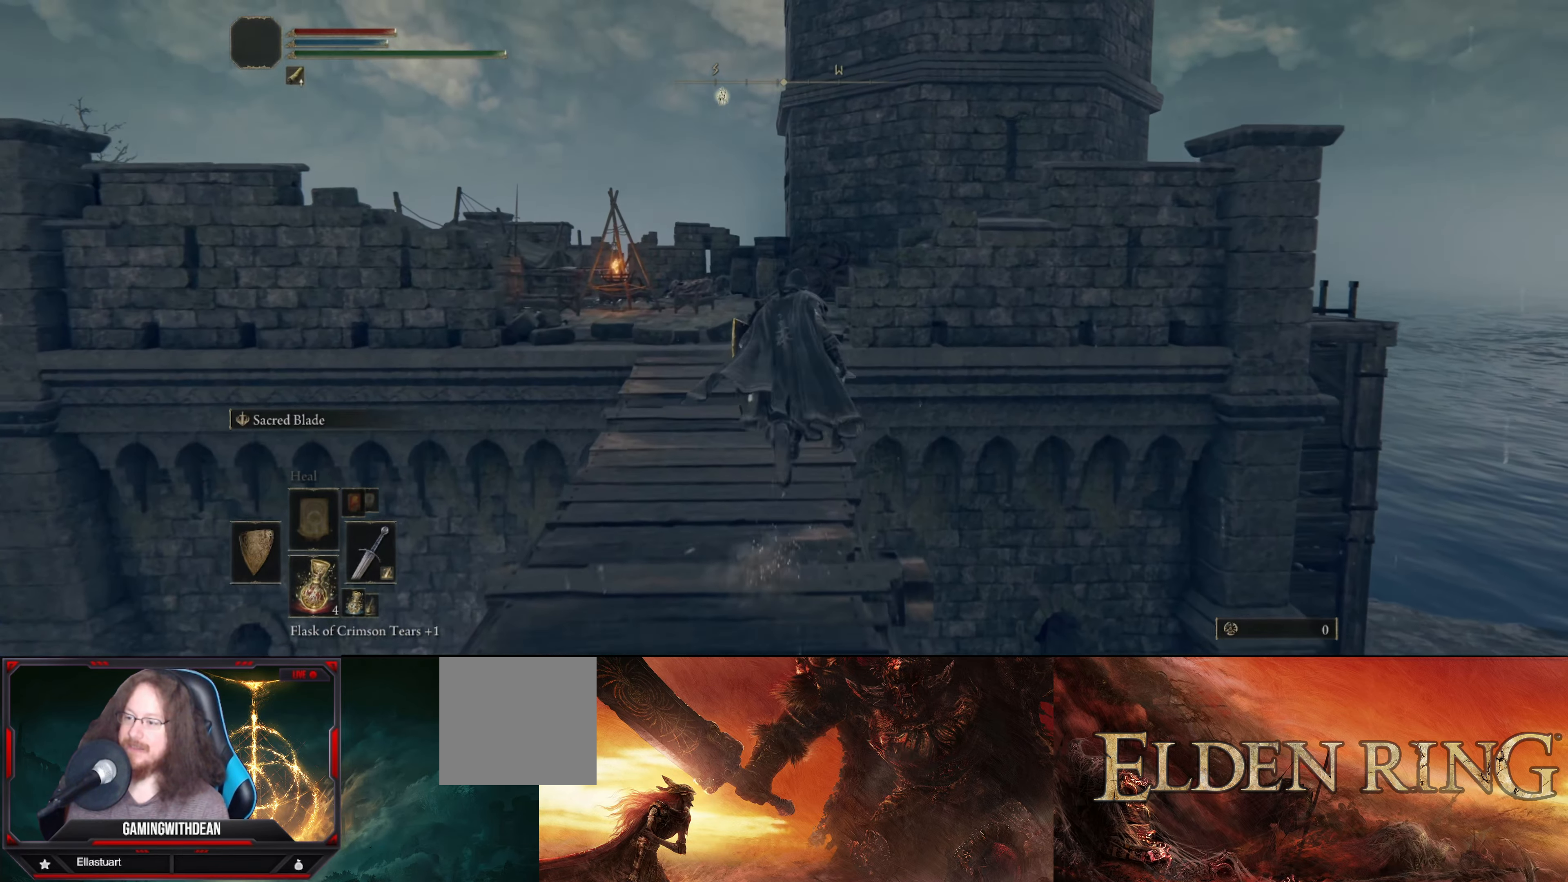
Gameplay with a controller (Xbox layout); each line is a JSON object with the inputs held at the frame after it. "events" lists button and stick changes between this image and that frame as [ms after this image, input, new state], when the widget could be followed in between. Not read: L3 R3.
{"buttons": ["B"], "left_stick": "up", "right_stick": "down-right", "events": [[300, "right_stick", "down"], [483, "right_stick", "down-right"]]}
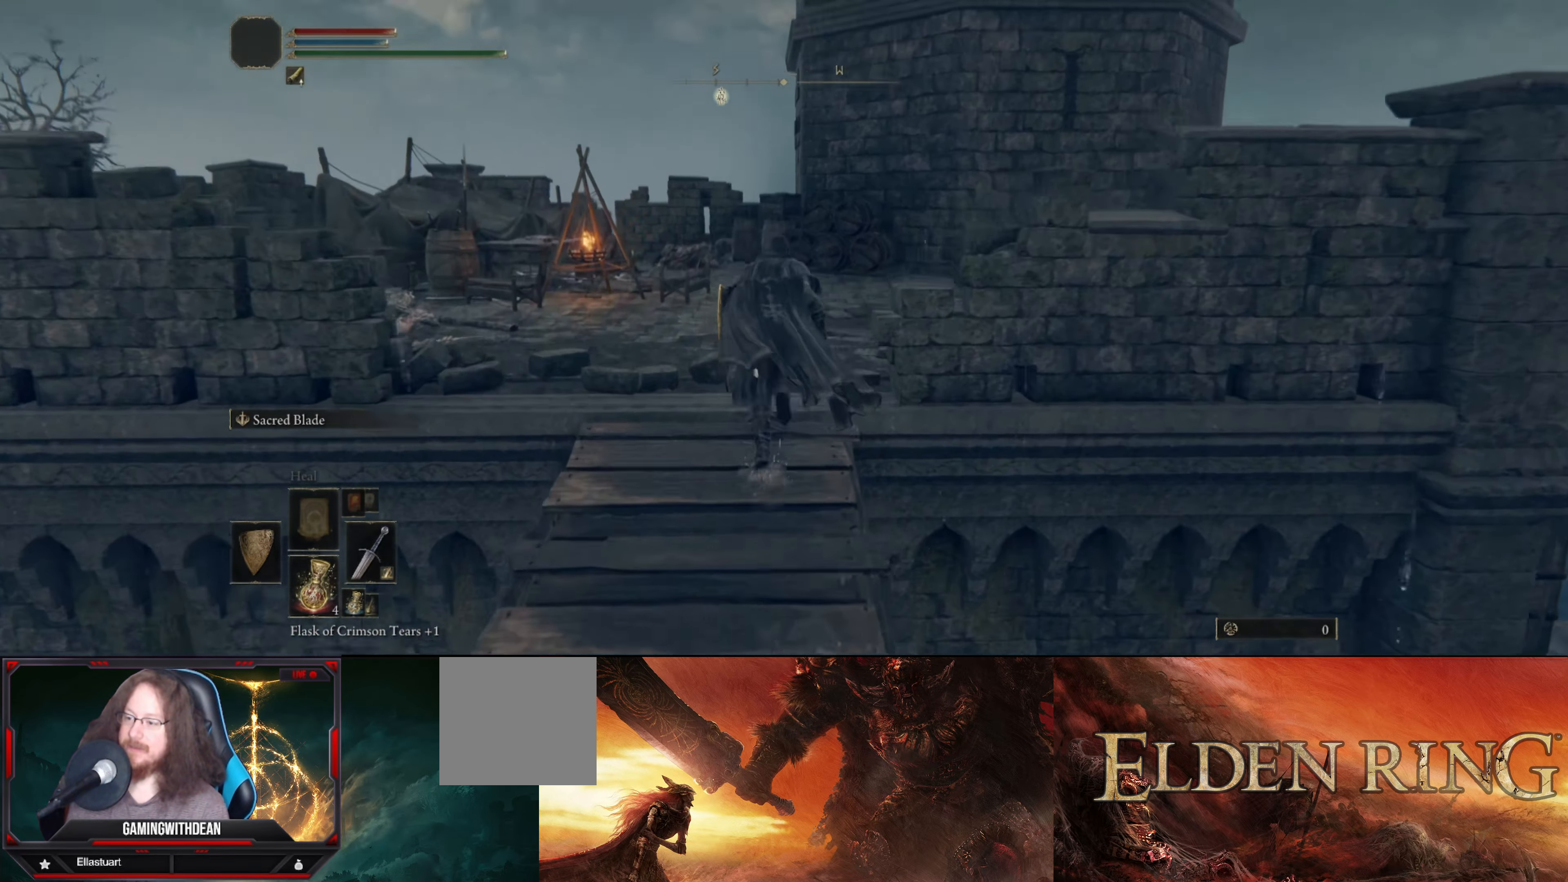
{"buttons": ["B"], "left_stick": "up", "right_stick": "down-right", "events": []}
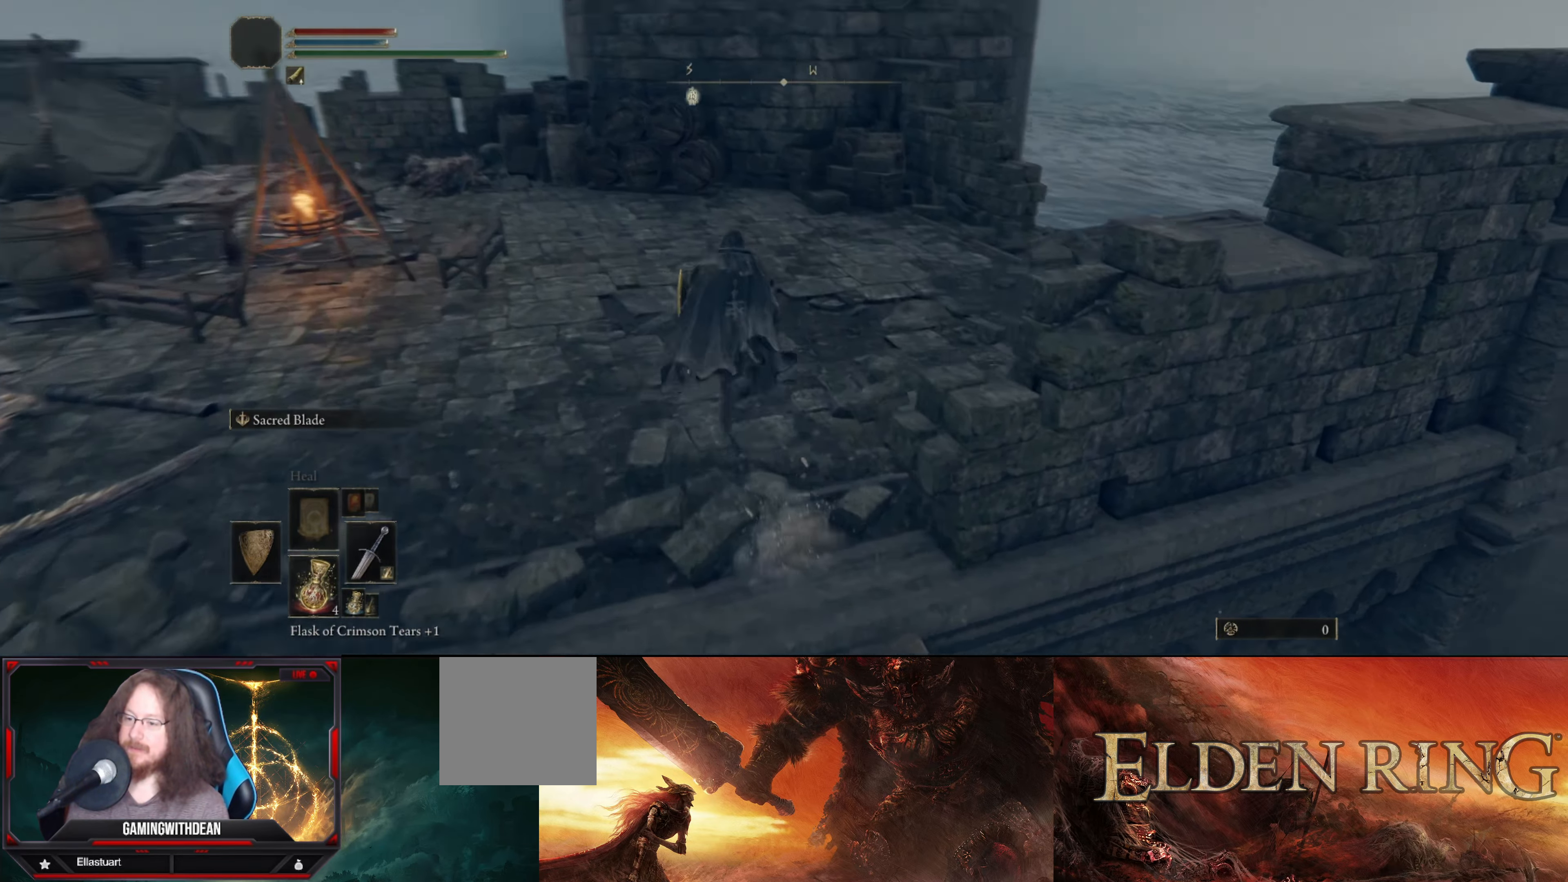
{"buttons": ["B"], "left_stick": "up", "right_stick": "down-right", "events": []}
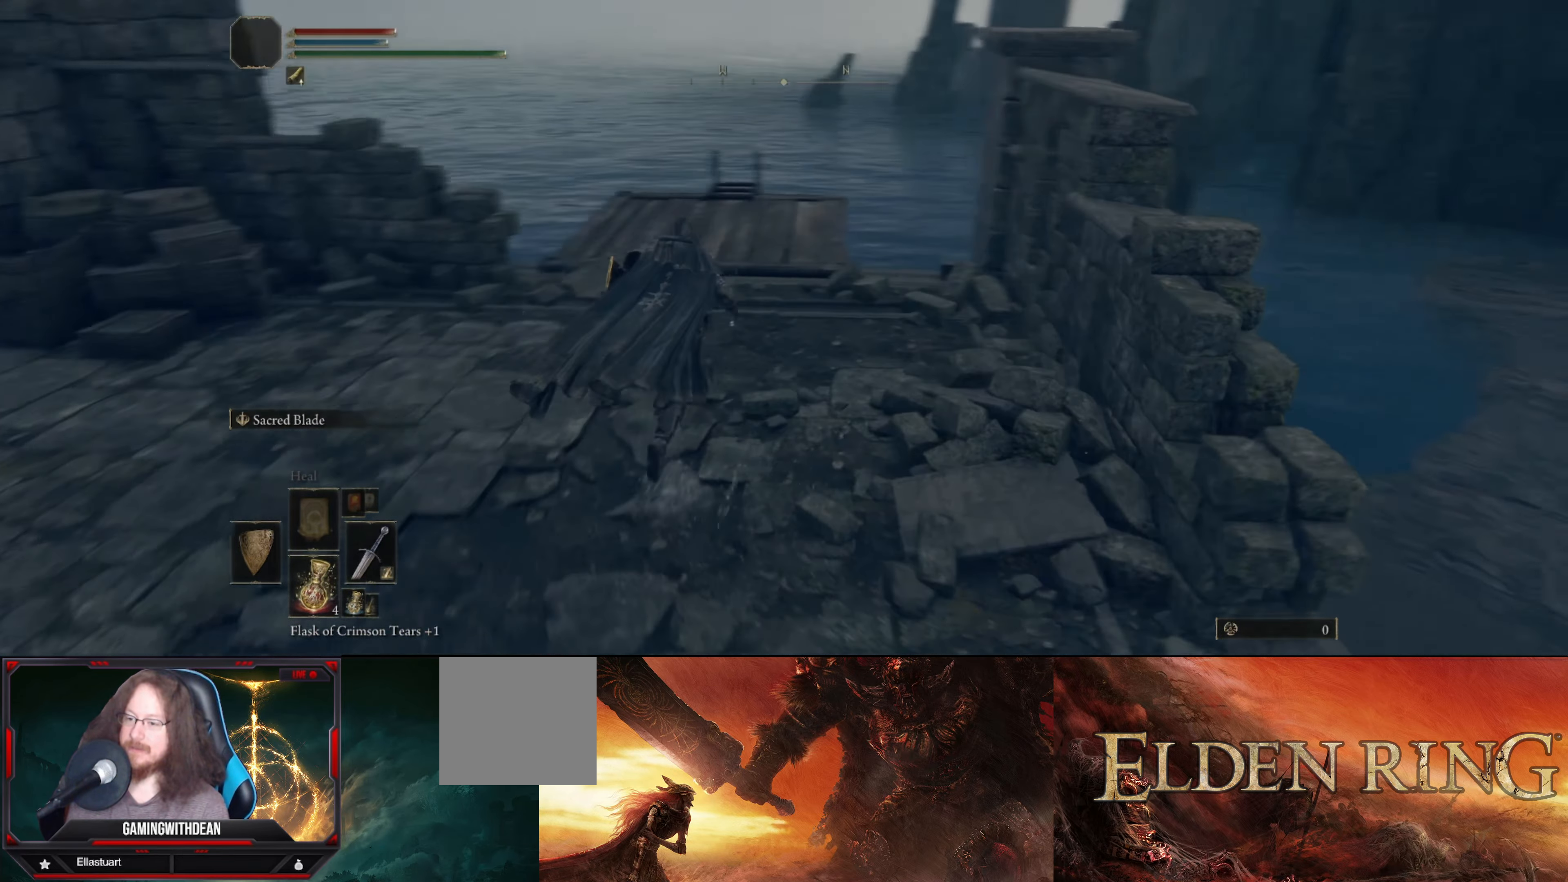
{"buttons": ["B"], "left_stick": "up", "right_stick": "center", "events": [[50, "right_stick", "center"]]}
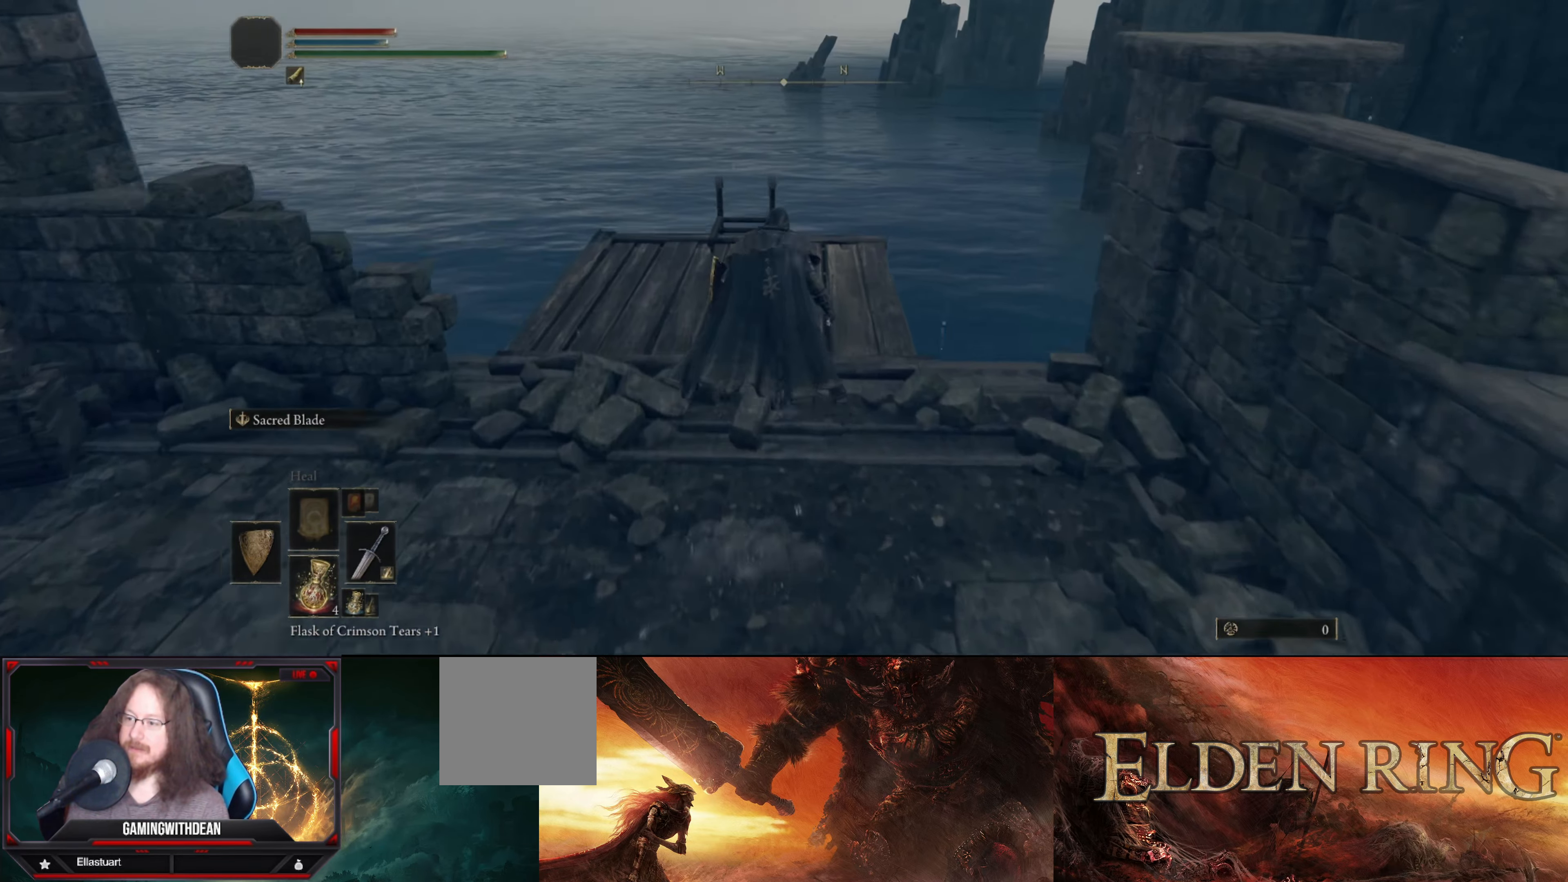
{"buttons": [], "left_stick": "up", "right_stick": "center", "events": [[133, "B", "up"]]}
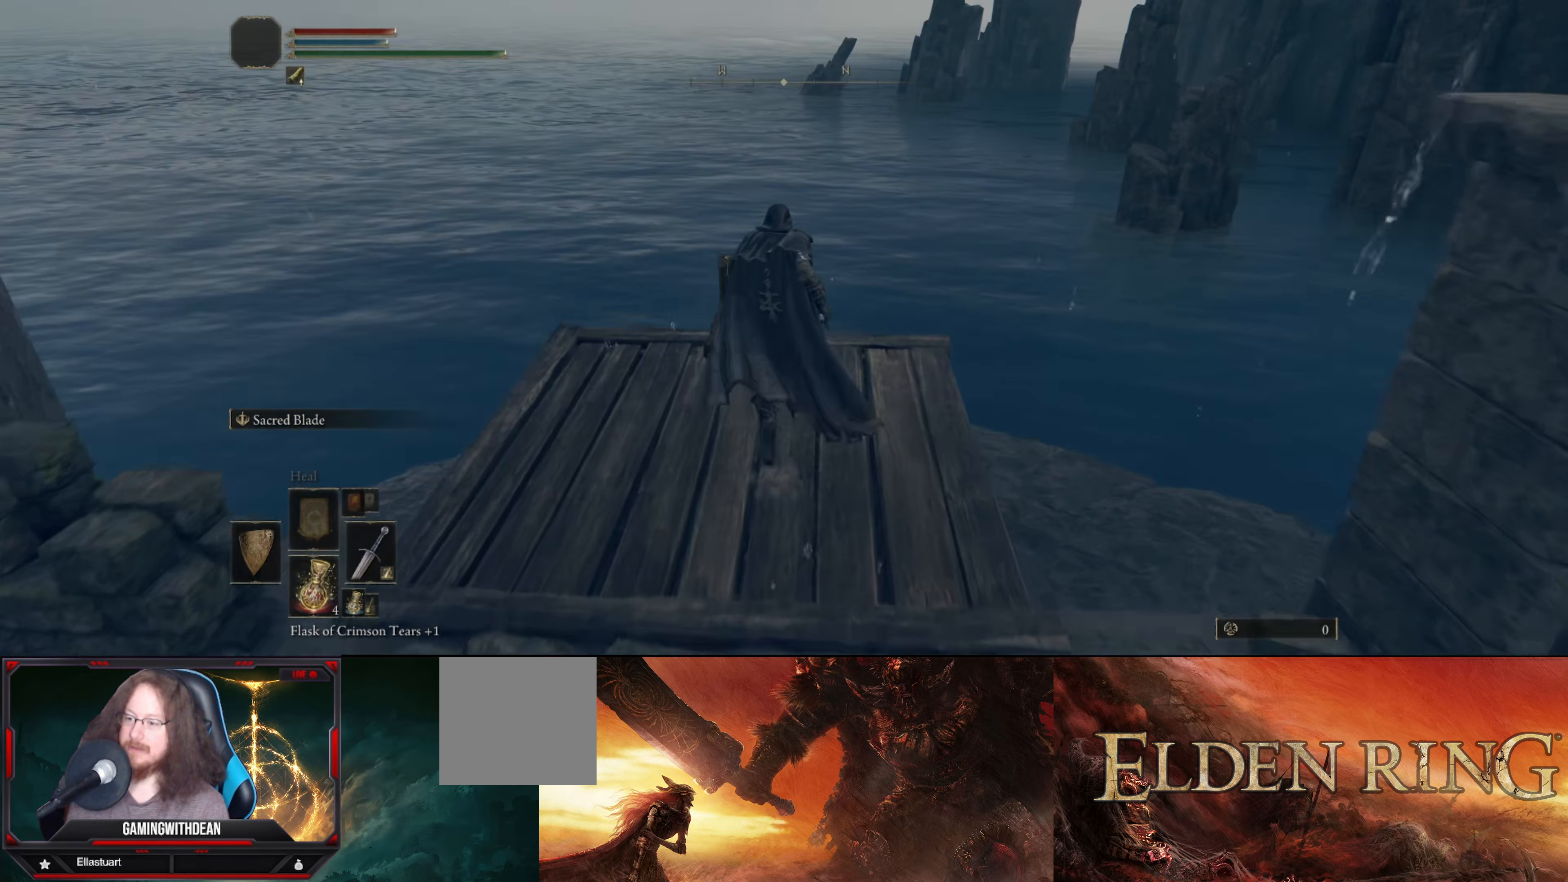
{"buttons": [], "left_stick": "center", "right_stick": "center", "events": [[317, "Y", "down"], [450, "Y", "up"], [467, "left_stick", "center"]]}
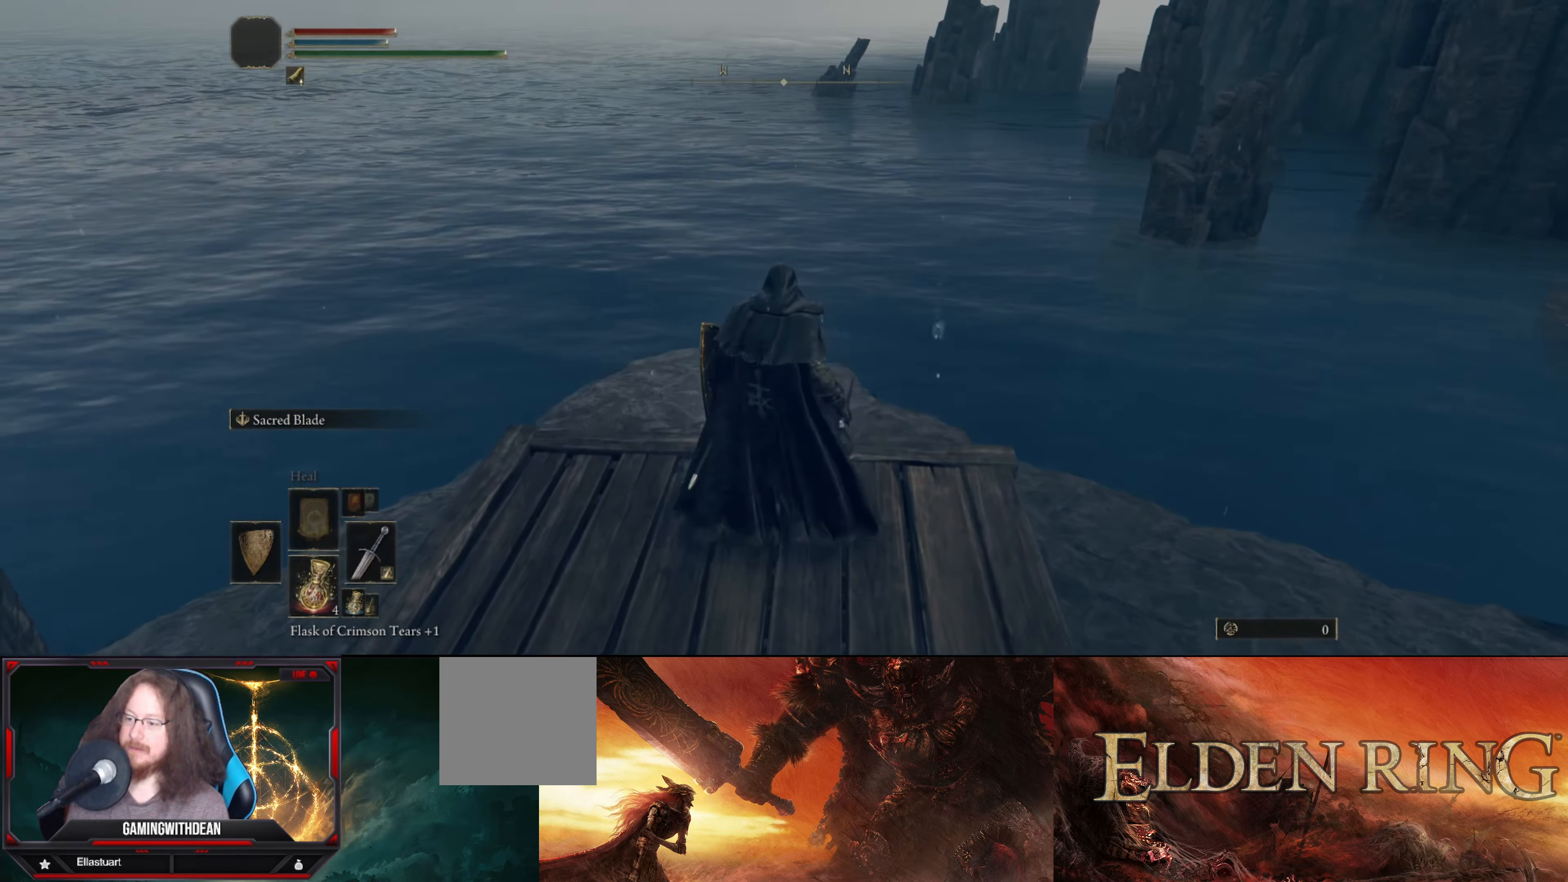
{"buttons": ["Y"], "left_stick": "center", "right_stick": "center", "events": [[200, "left_stick", "up"], [433, "Y", "down"], [467, "left_stick", "center"]]}
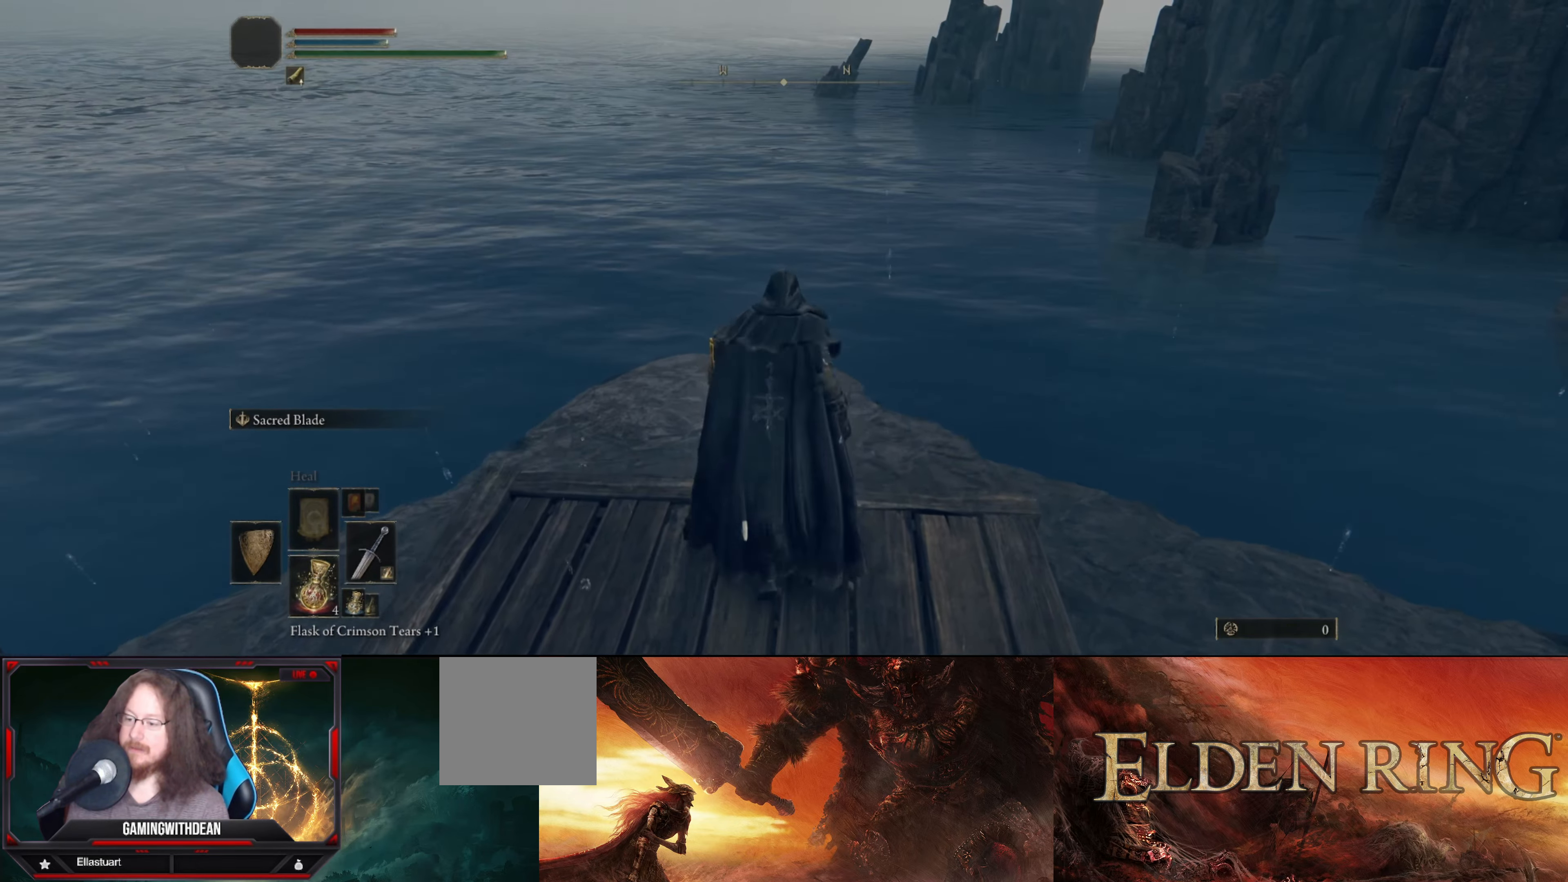
{"buttons": [], "left_stick": "up", "right_stick": "center", "events": [[83, "Y", "up"], [383, "left_stick", "up"]]}
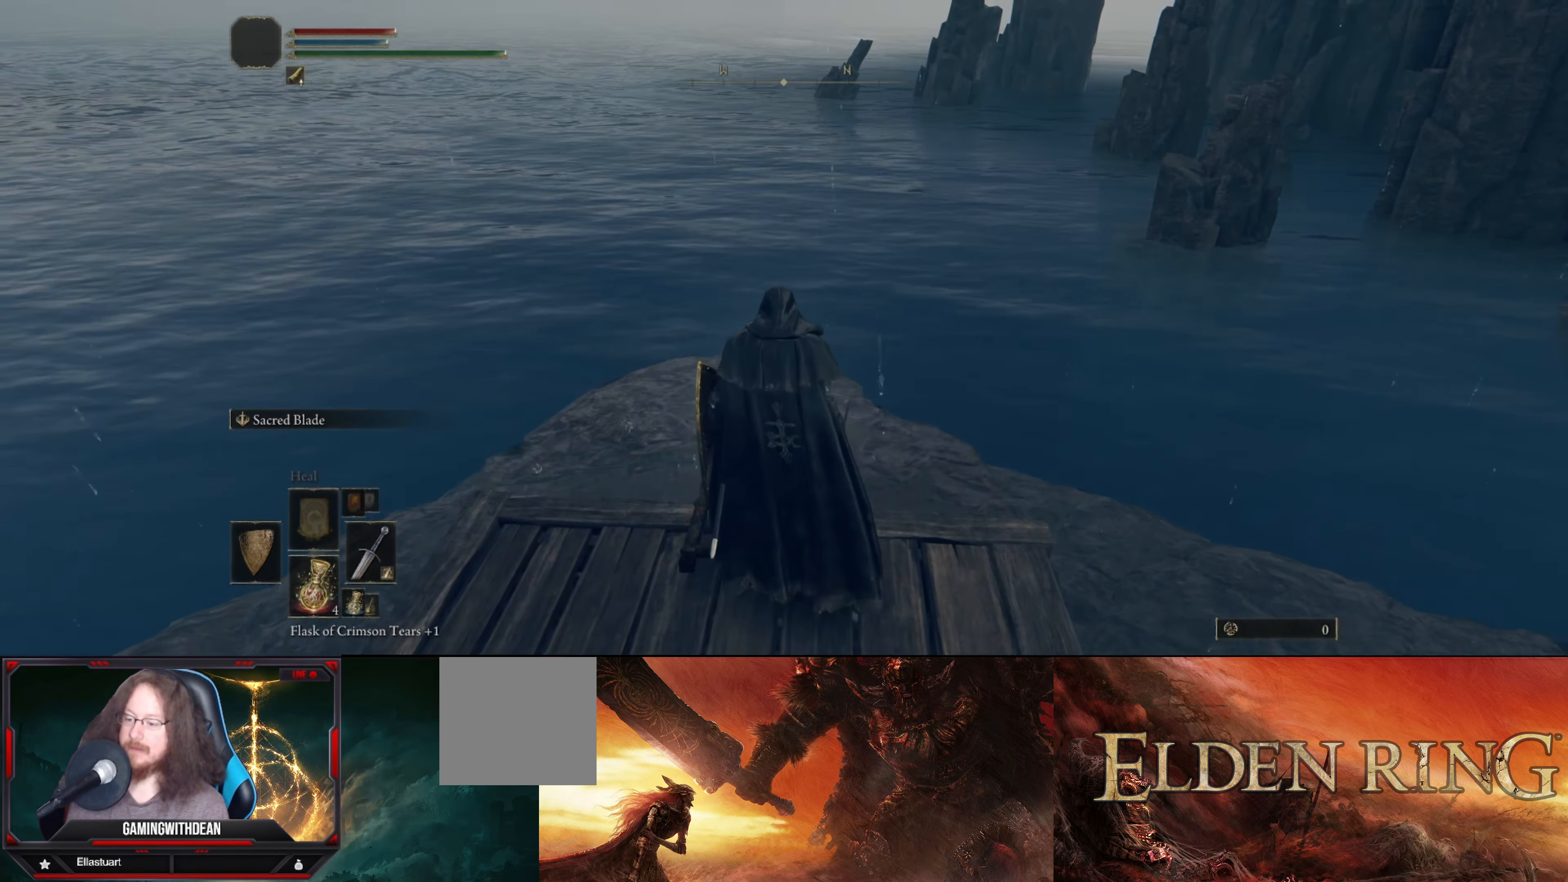
{"buttons": [], "left_stick": "center", "right_stick": "center", "events": [[33, "Y", "down"], [33, "left_stick", "center"], [183, "Y", "up"]]}
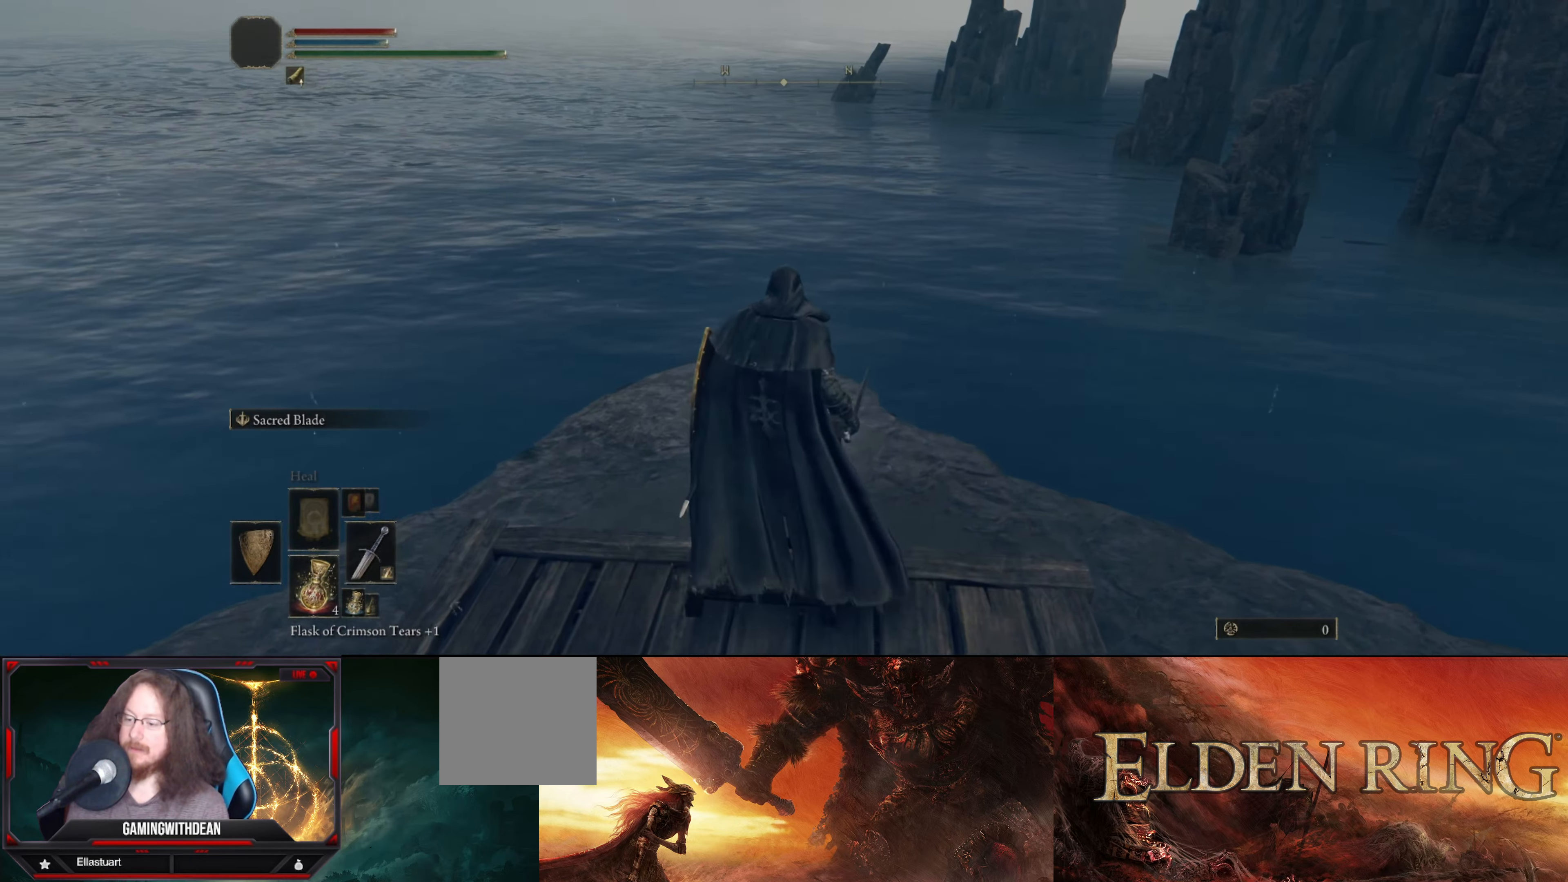
{"buttons": ["B"], "left_stick": "down-left", "right_stick": "right", "events": [[17, "right_stick", "right"], [267, "B", "down"], [333, "left_stick", "down-left"]]}
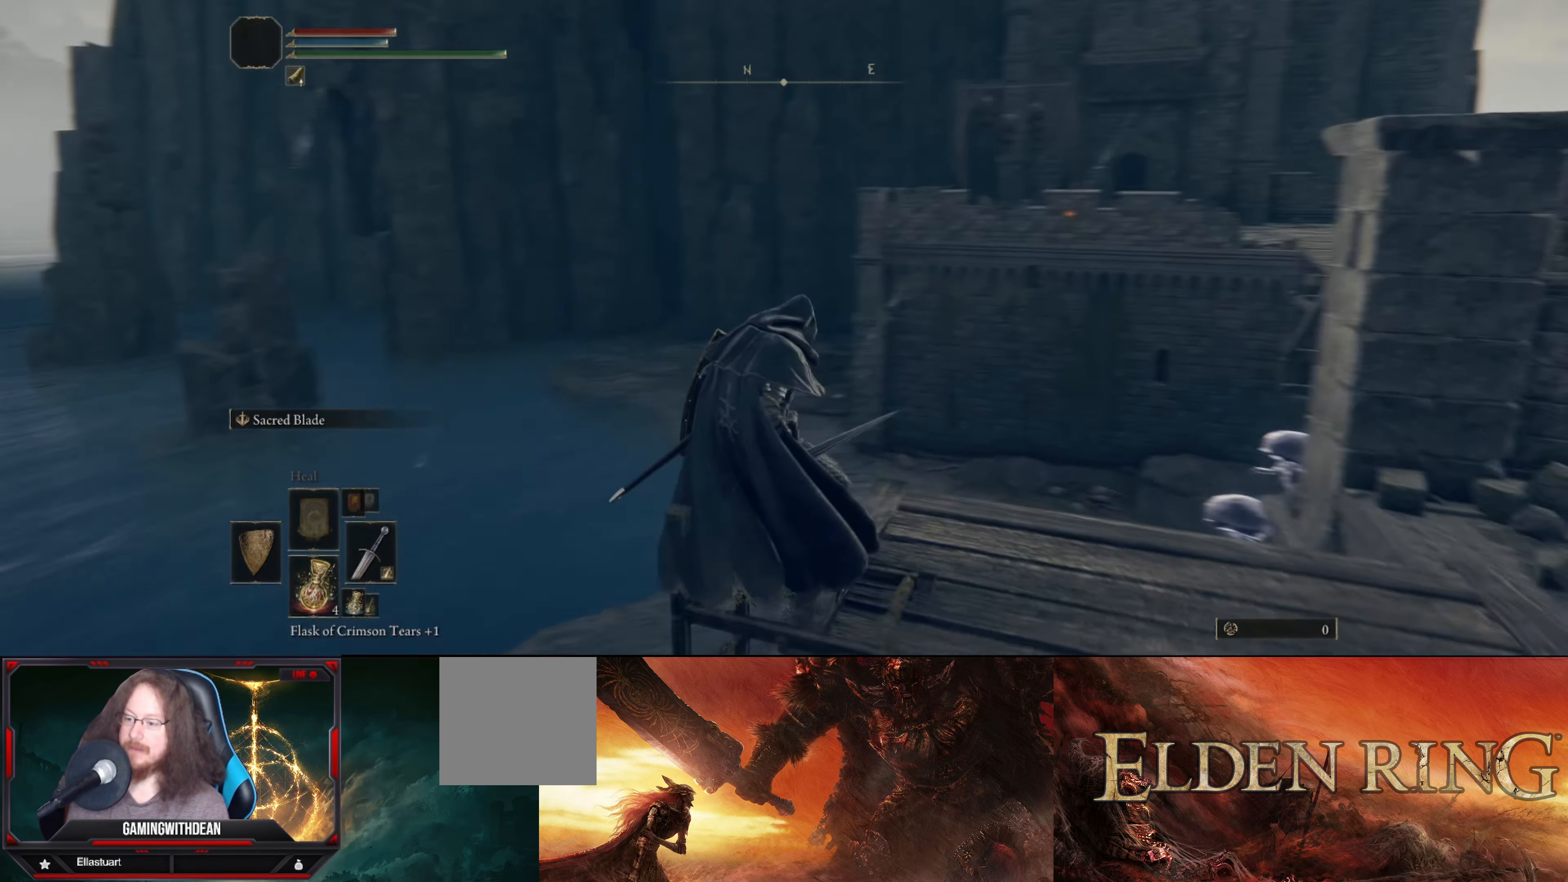
{"buttons": ["B"], "left_stick": "down-left", "right_stick": "up-right", "events": [[283, "right_stick", "up-right"]]}
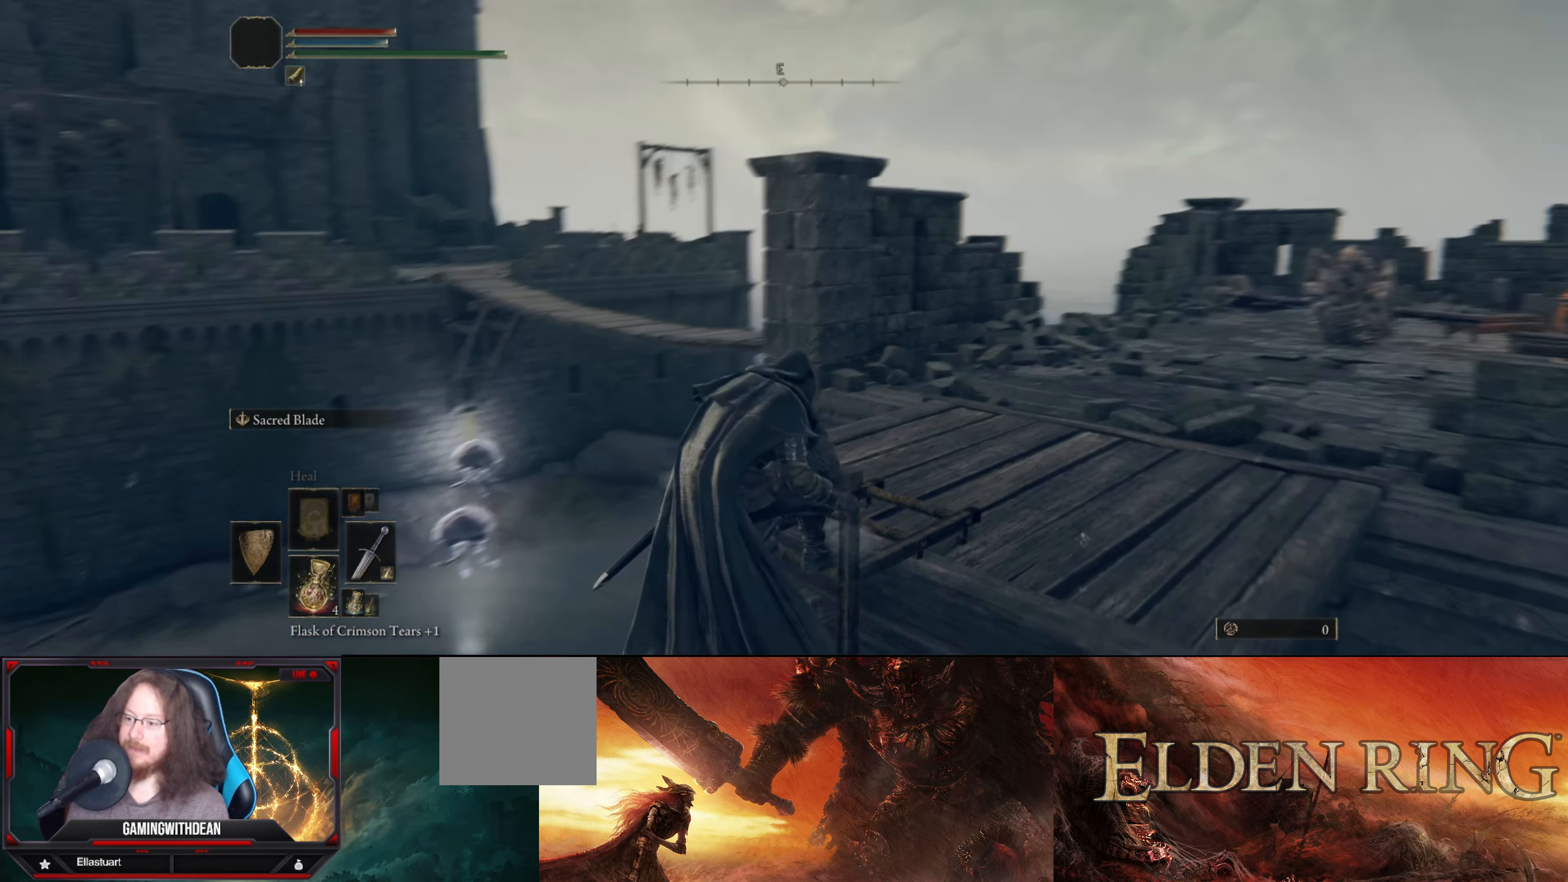
{"buttons": ["B"], "left_stick": "down-left", "right_stick": "center", "events": [[117, "right_stick", "center"]]}
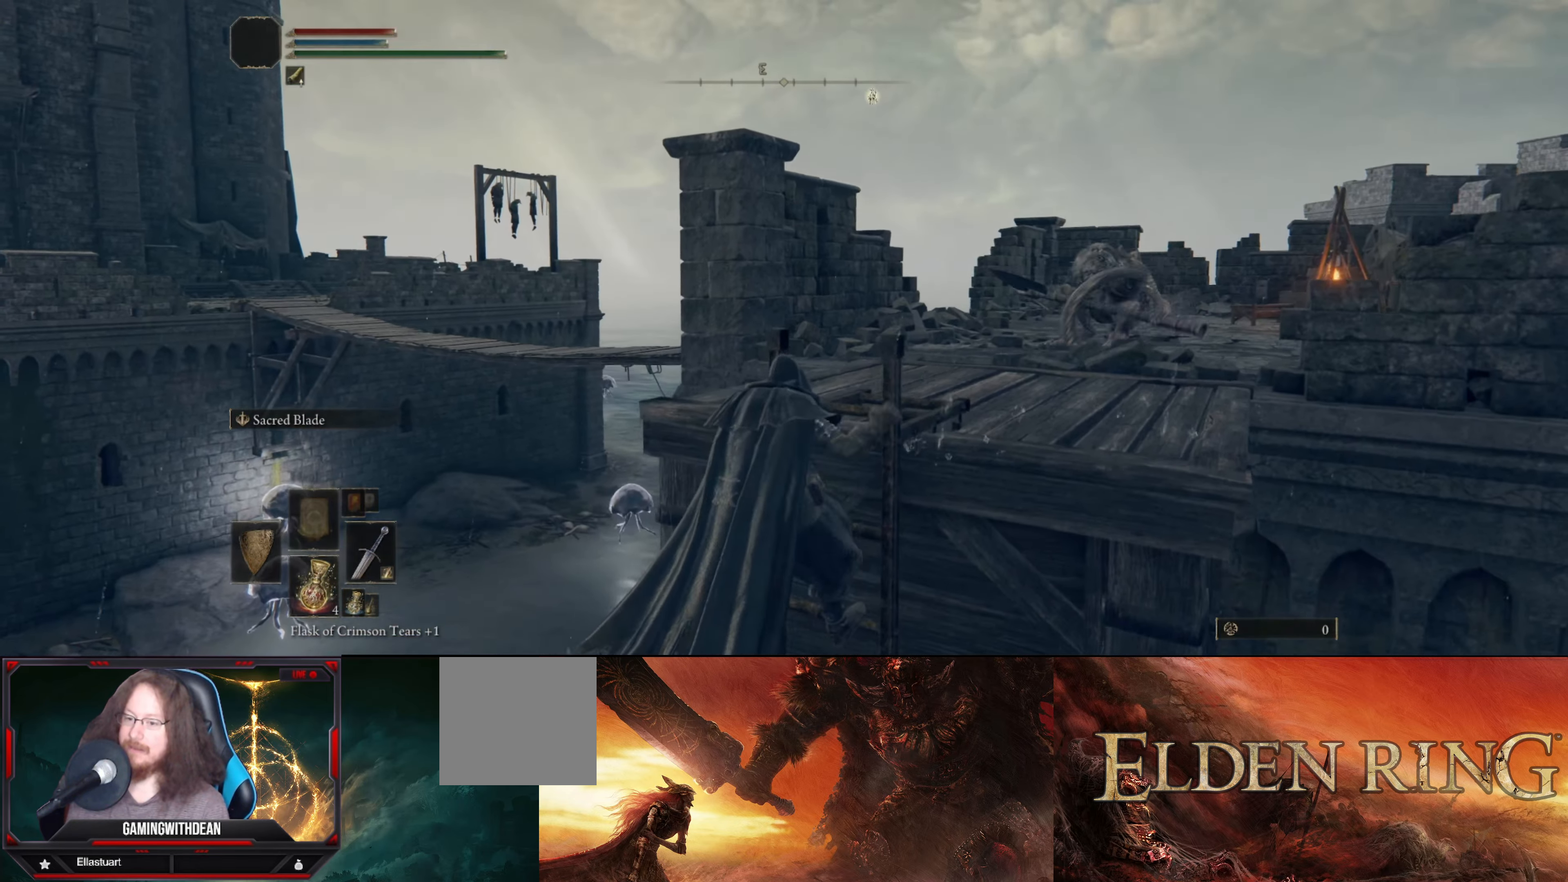
{"buttons": ["B"], "left_stick": "down-left", "right_stick": "up", "events": [[250, "right_stick", "up"]]}
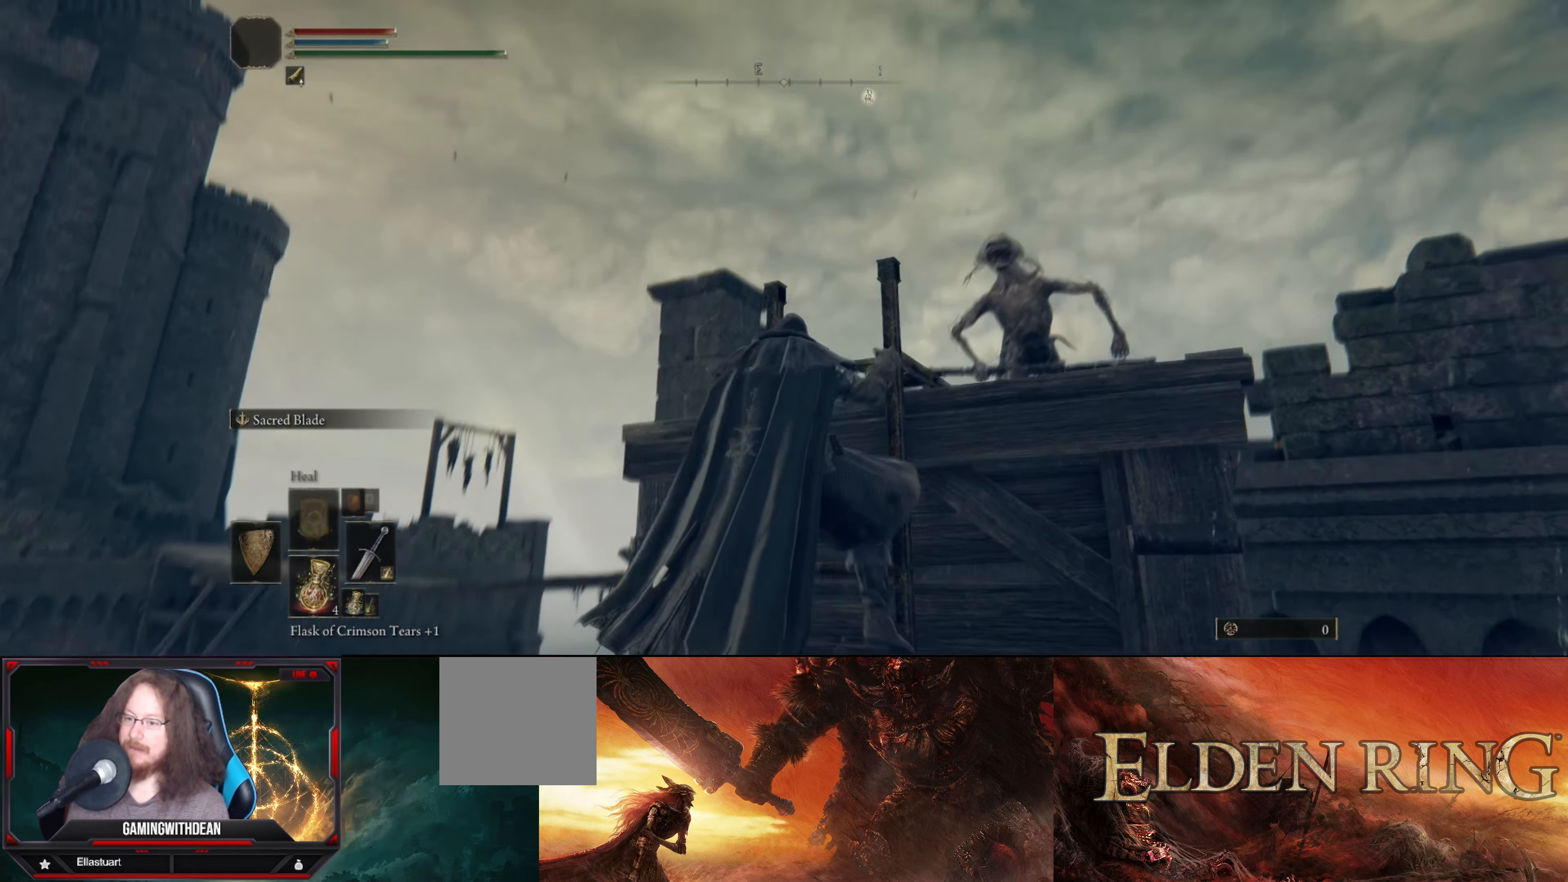
{"buttons": ["B"], "left_stick": "down-left", "right_stick": "center", "events": [[50, "right_stick", "center"]]}
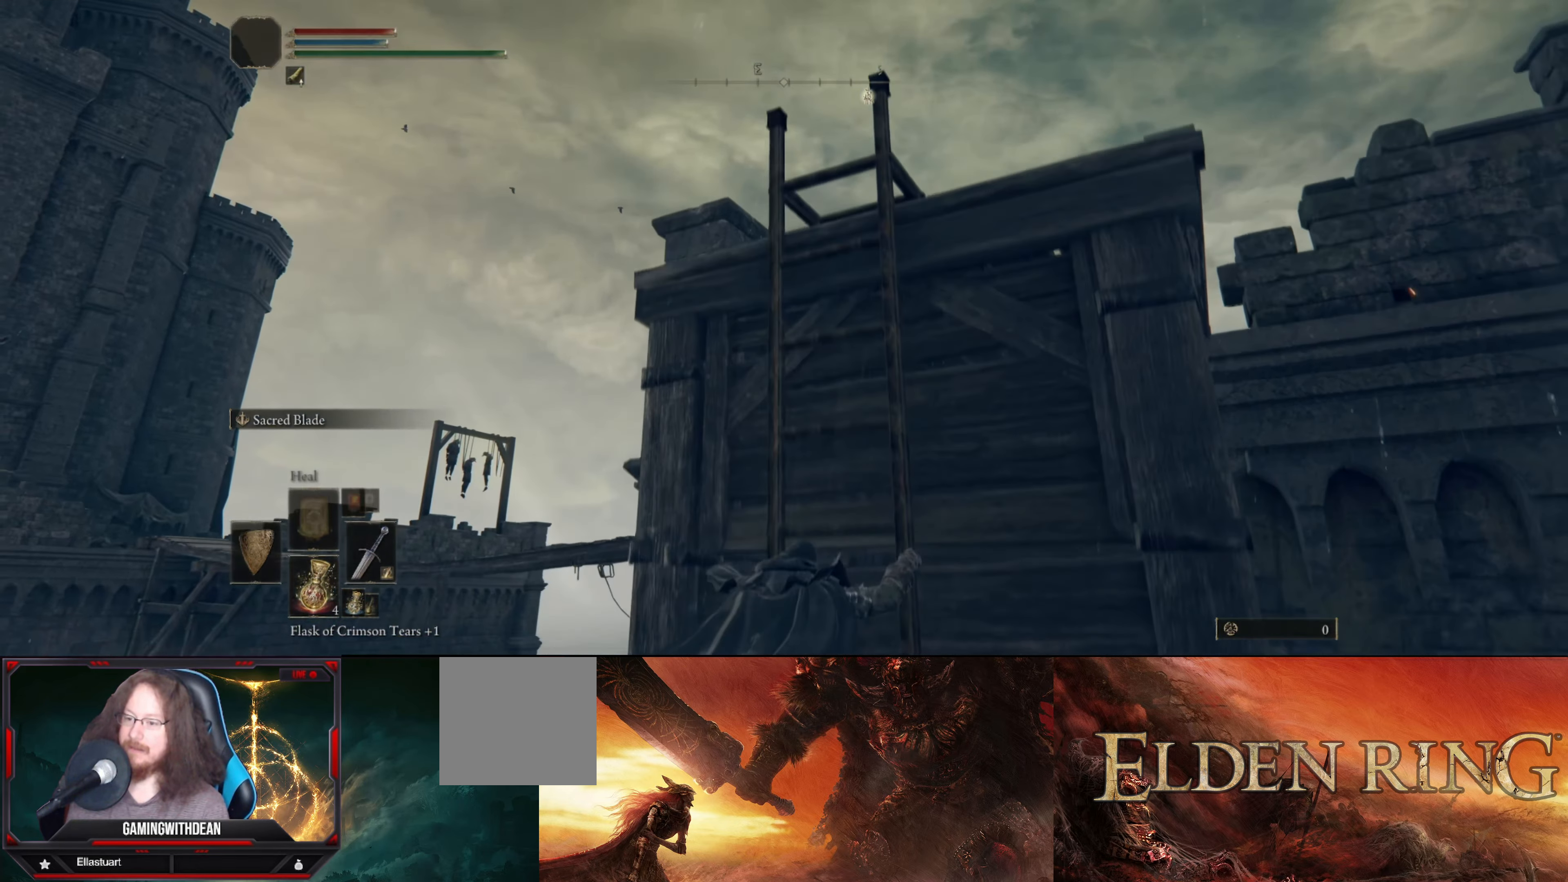
{"buttons": ["B"], "left_stick": "down-left", "right_stick": "down", "events": [[417, "right_stick", "down"]]}
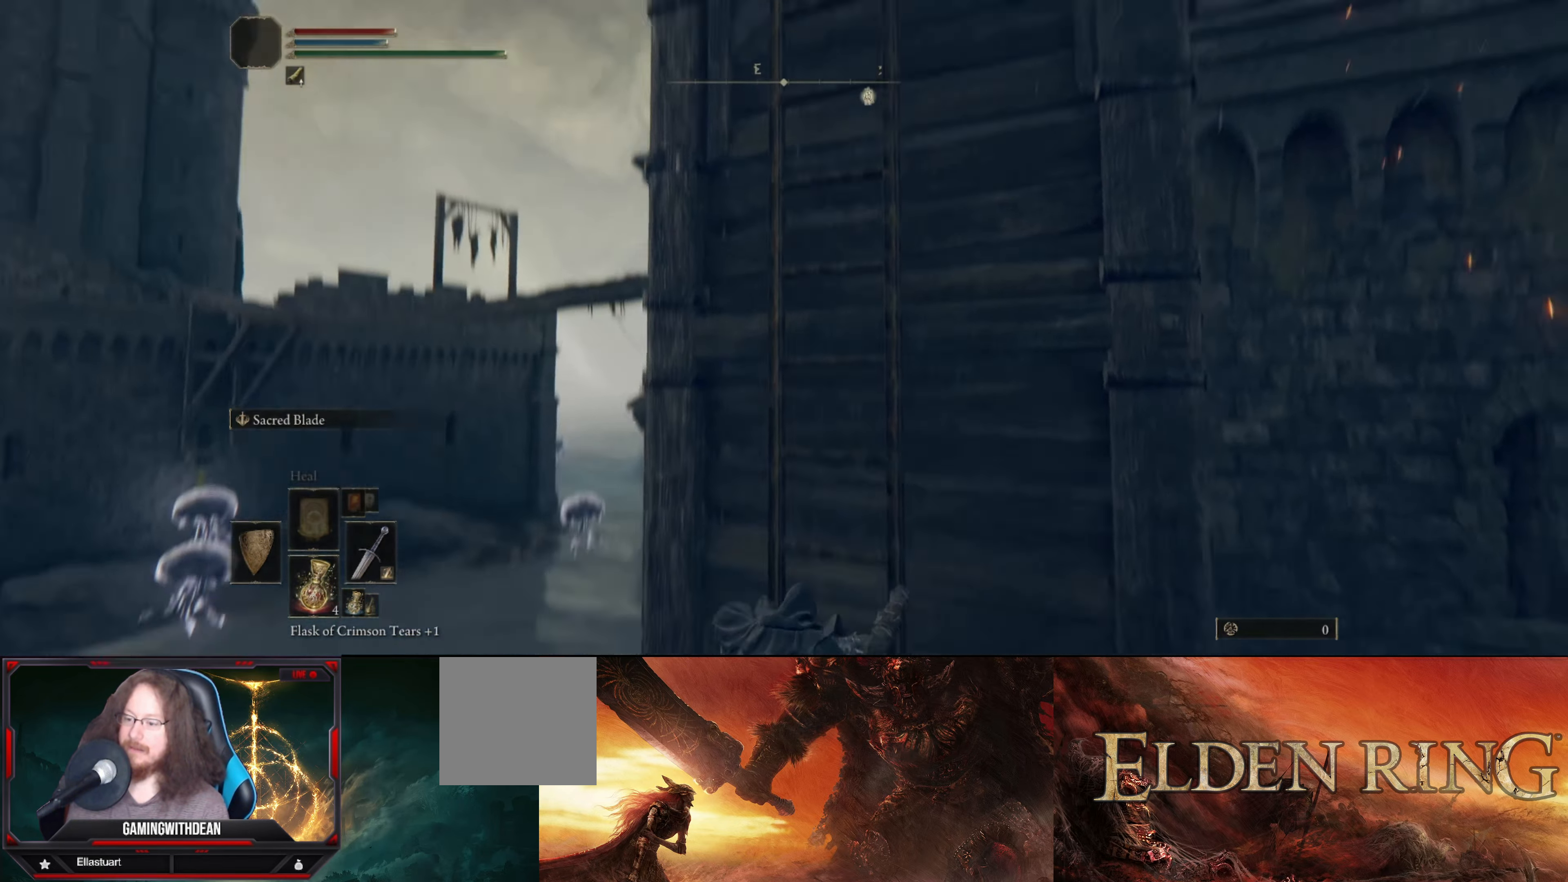
{"buttons": ["B"], "left_stick": "down-left", "right_stick": "center", "events": [[384, "right_stick", "center"]]}
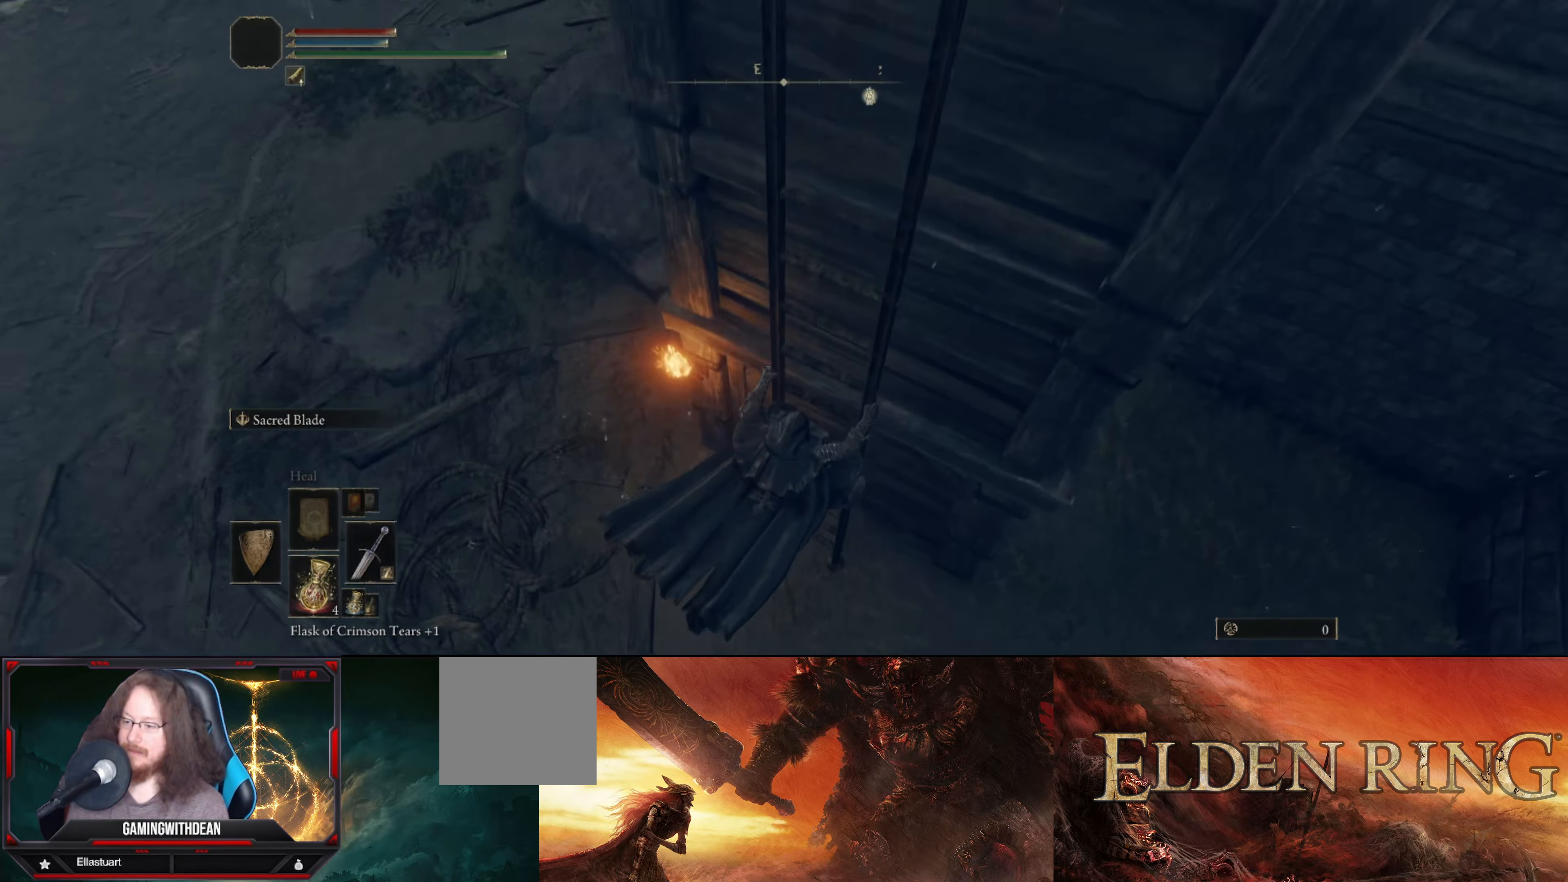
{"buttons": ["B"], "left_stick": "down-left", "right_stick": "up", "events": [[417, "right_stick", "up"]]}
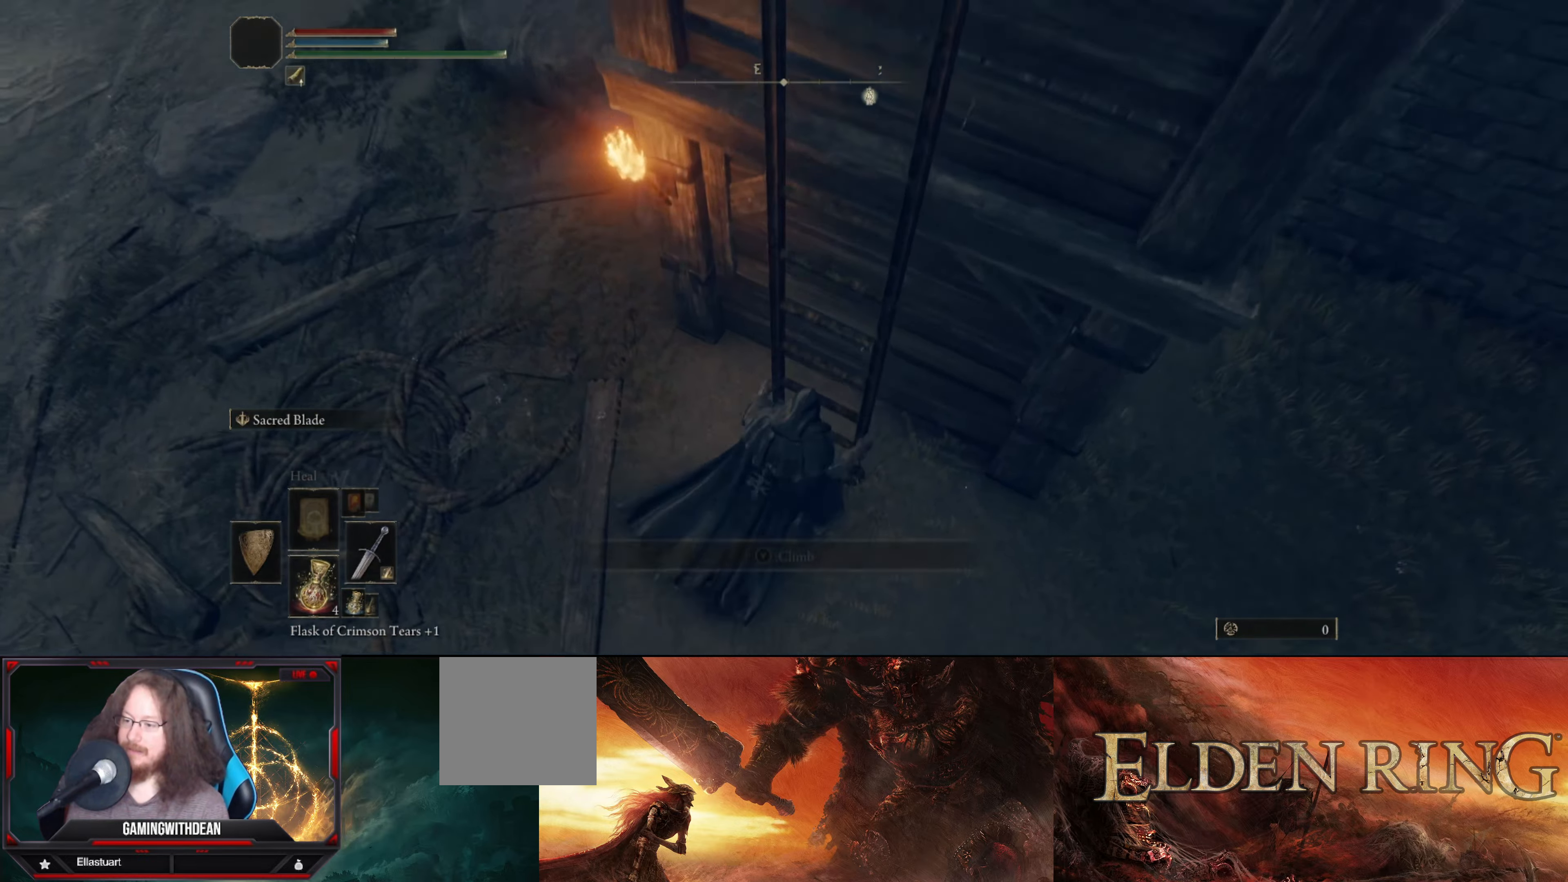
{"buttons": [], "left_stick": "up-left", "right_stick": "up", "events": [[150, "left_stick", "center"], [150, "right_stick", "up-left"], [267, "left_stick", "up-left"], [300, "B", "up"], [384, "right_stick", "up"]]}
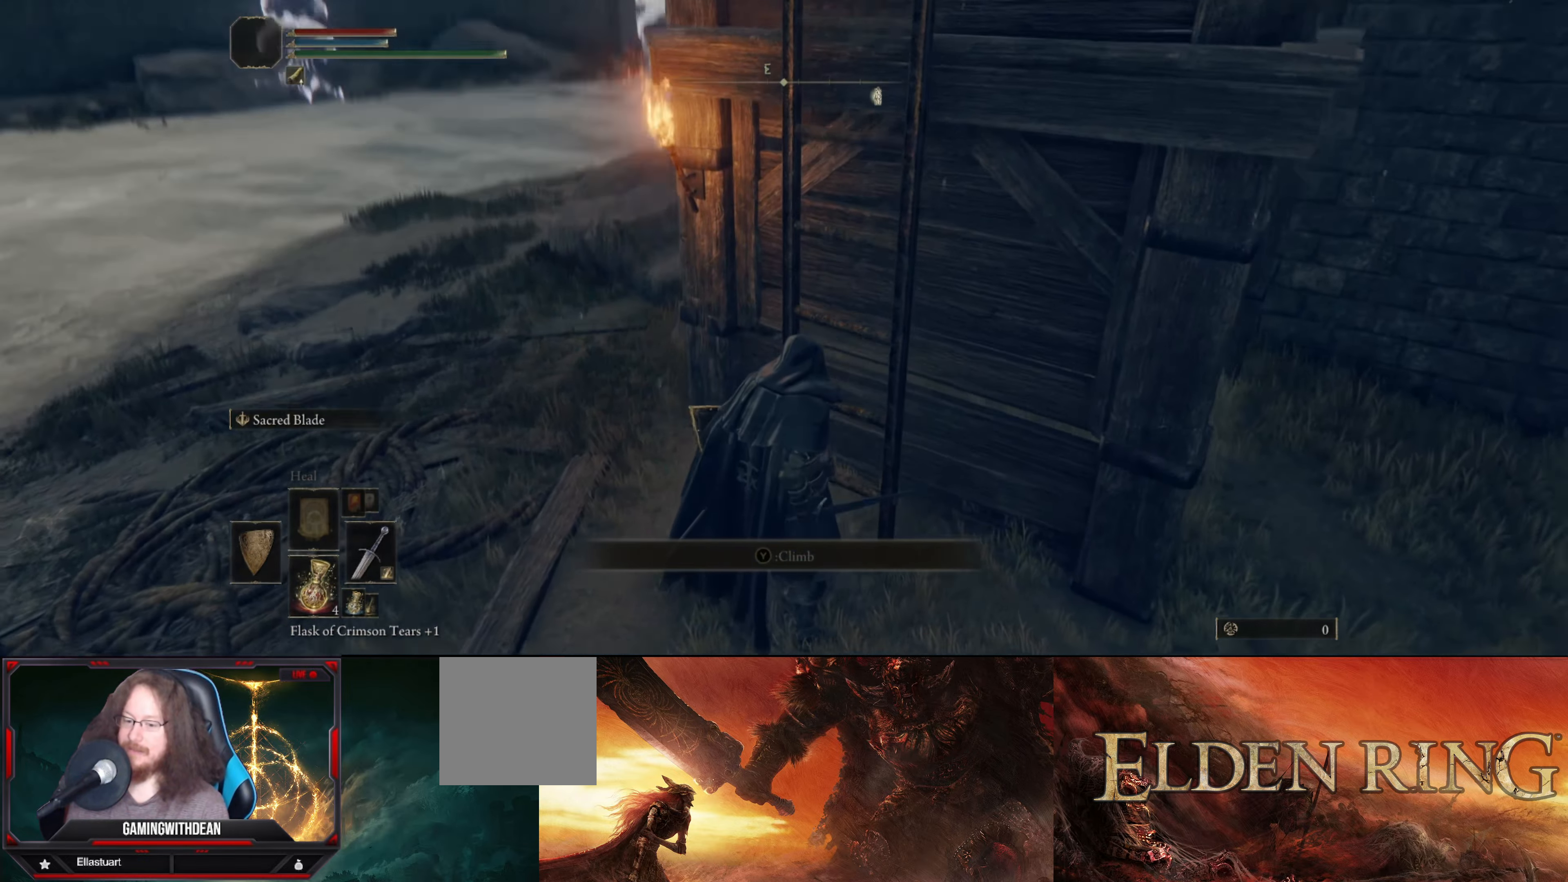
{"buttons": ["B"], "left_stick": "up-left", "right_stick": "right", "events": [[34, "right_stick", "up-right"], [117, "B", "down"], [267, "right_stick", "center"], [434, "right_stick", "right"]]}
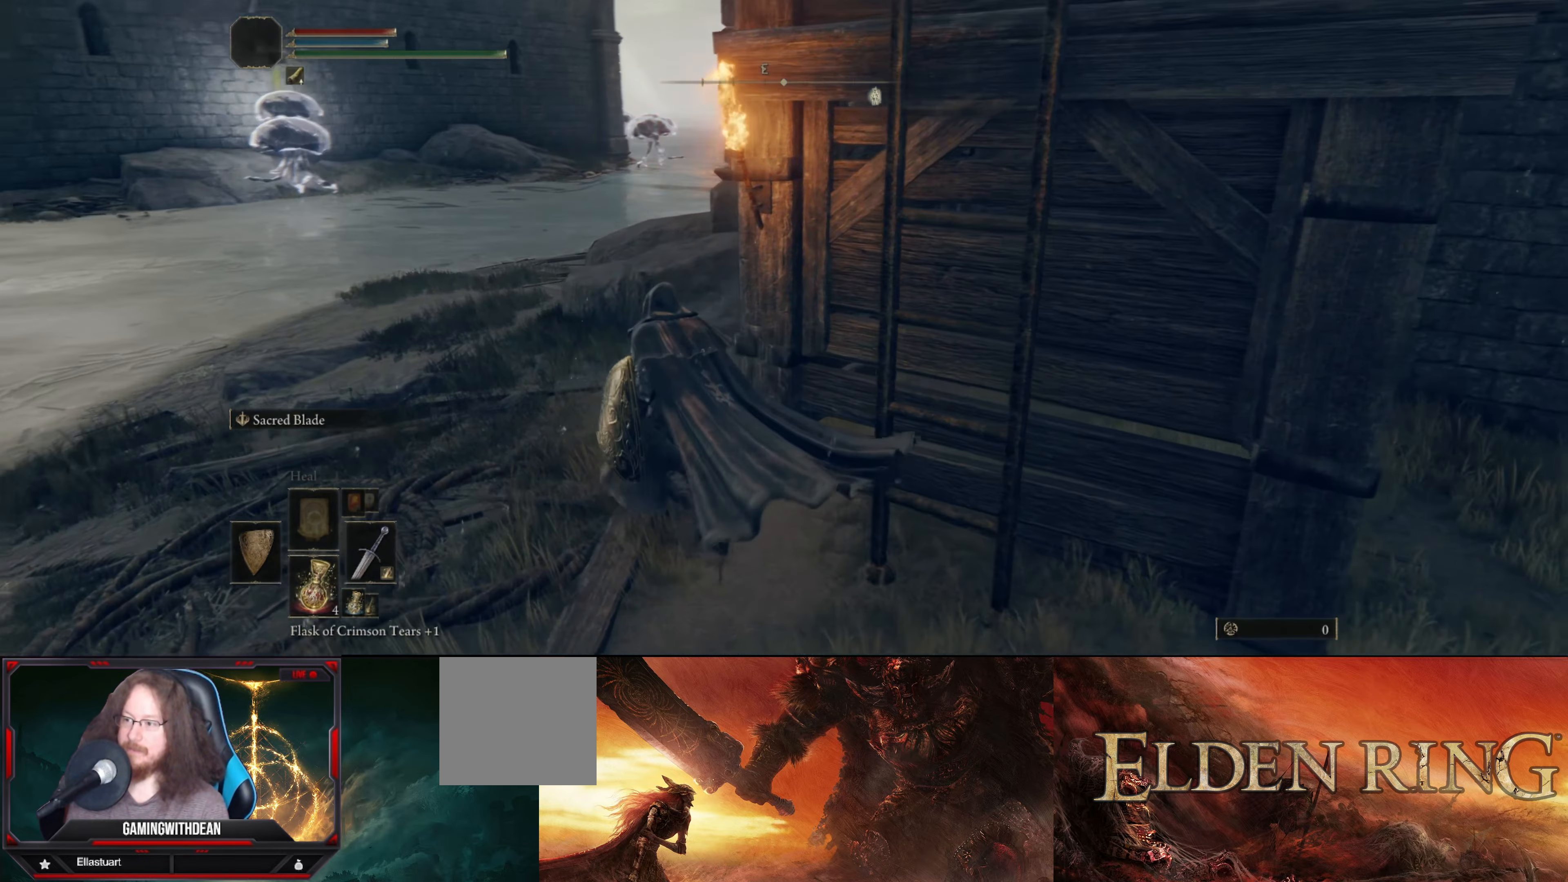
{"buttons": ["B"], "left_stick": "up-left", "right_stick": "center", "events": [[117, "right_stick", "center"]]}
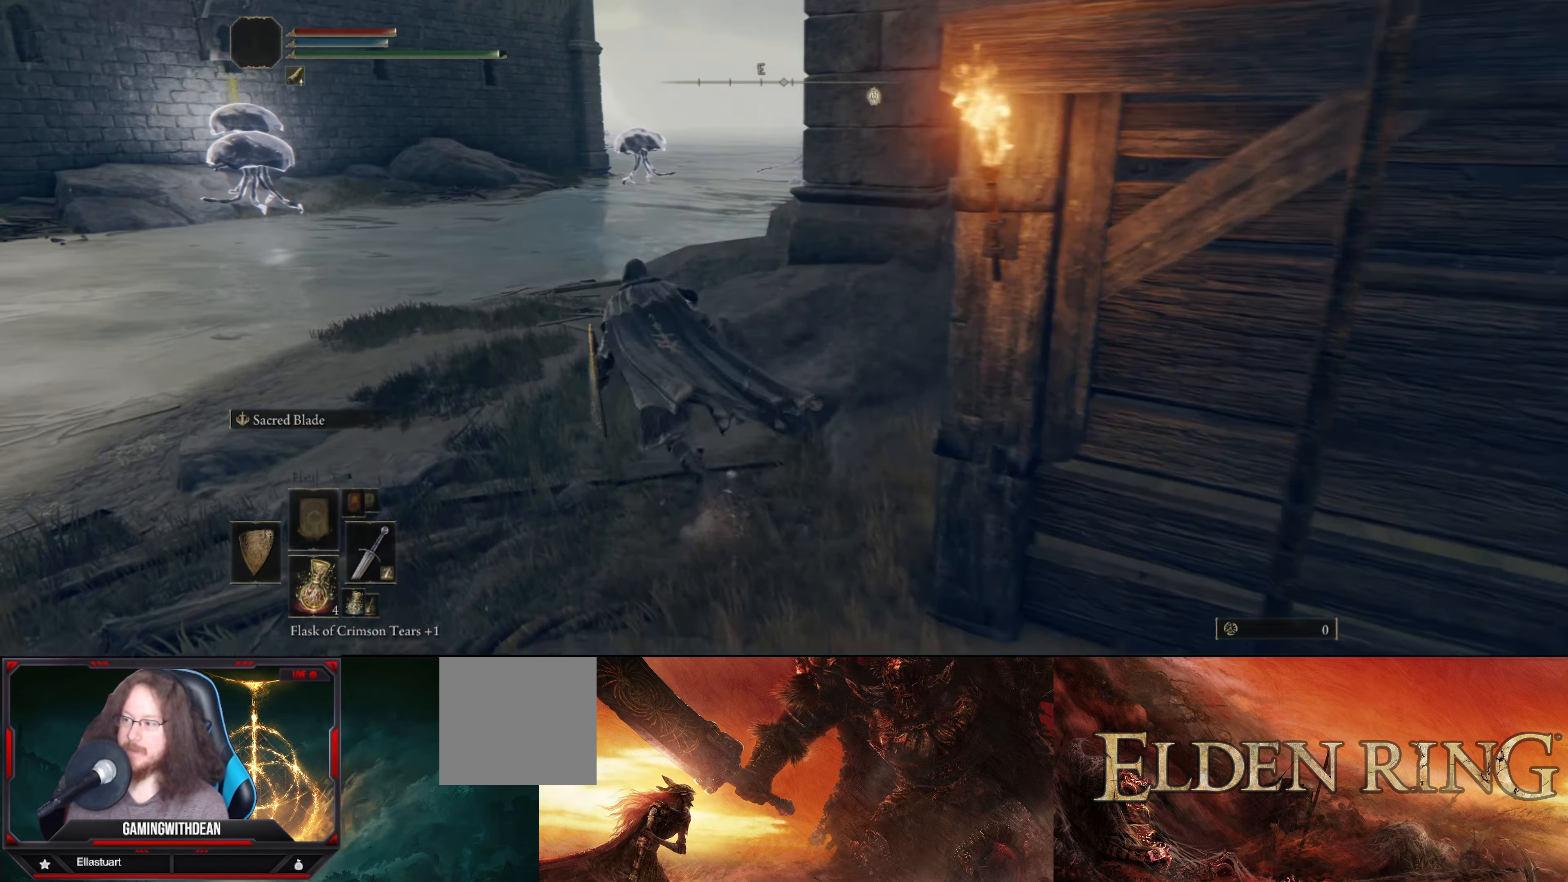
{"buttons": ["B"], "left_stick": "up-left", "right_stick": "down-right", "events": [[317, "right_stick", "right"], [400, "right_stick", "down-right"]]}
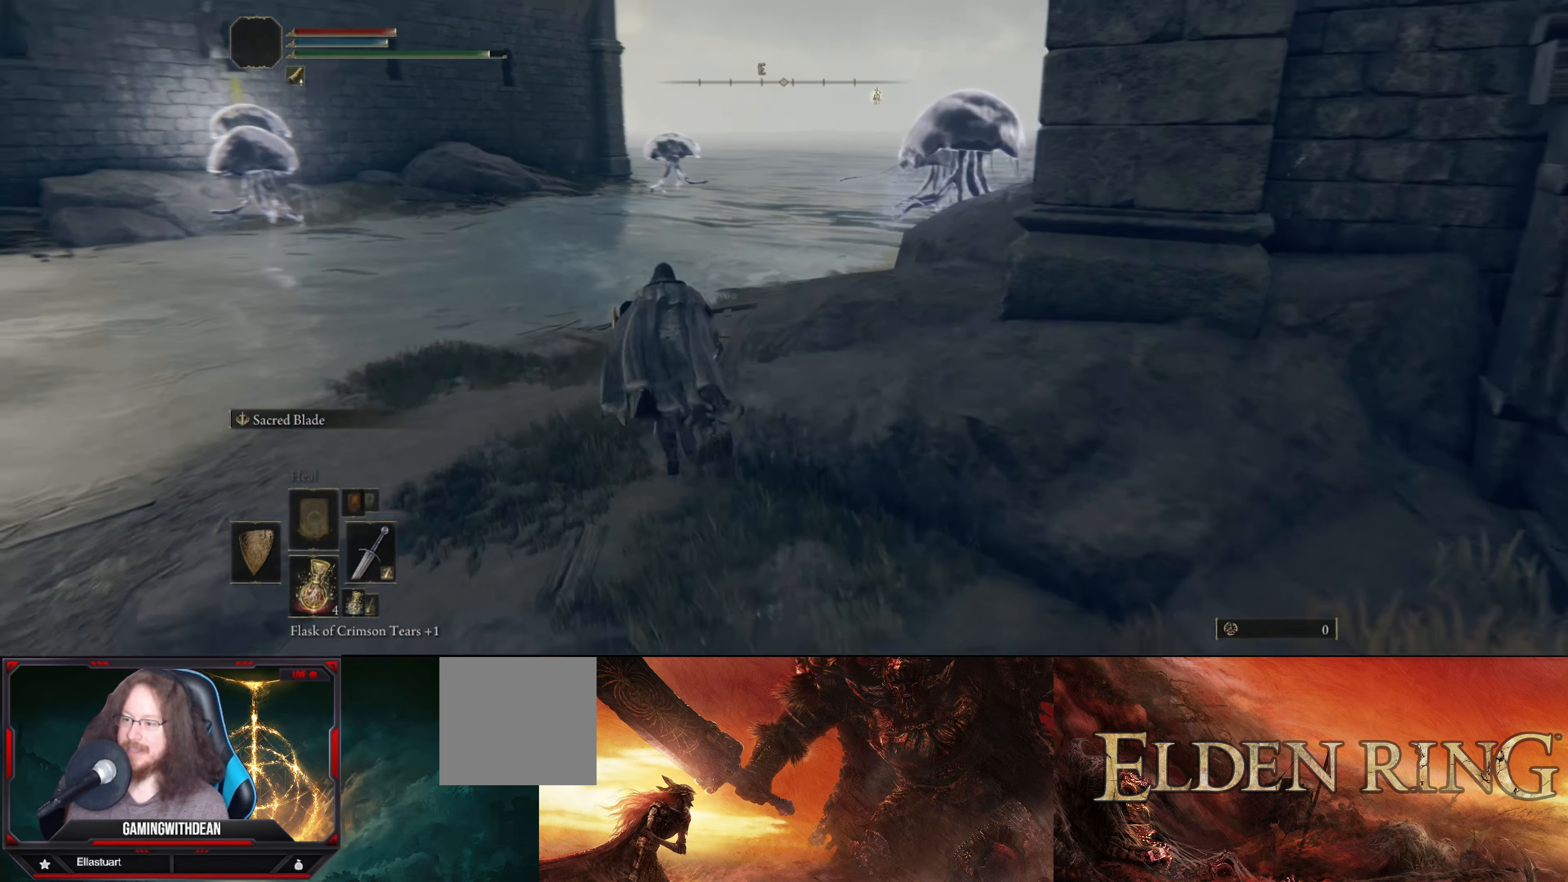
{"buttons": ["B"], "left_stick": "up-left", "right_stick": "down-right", "events": []}
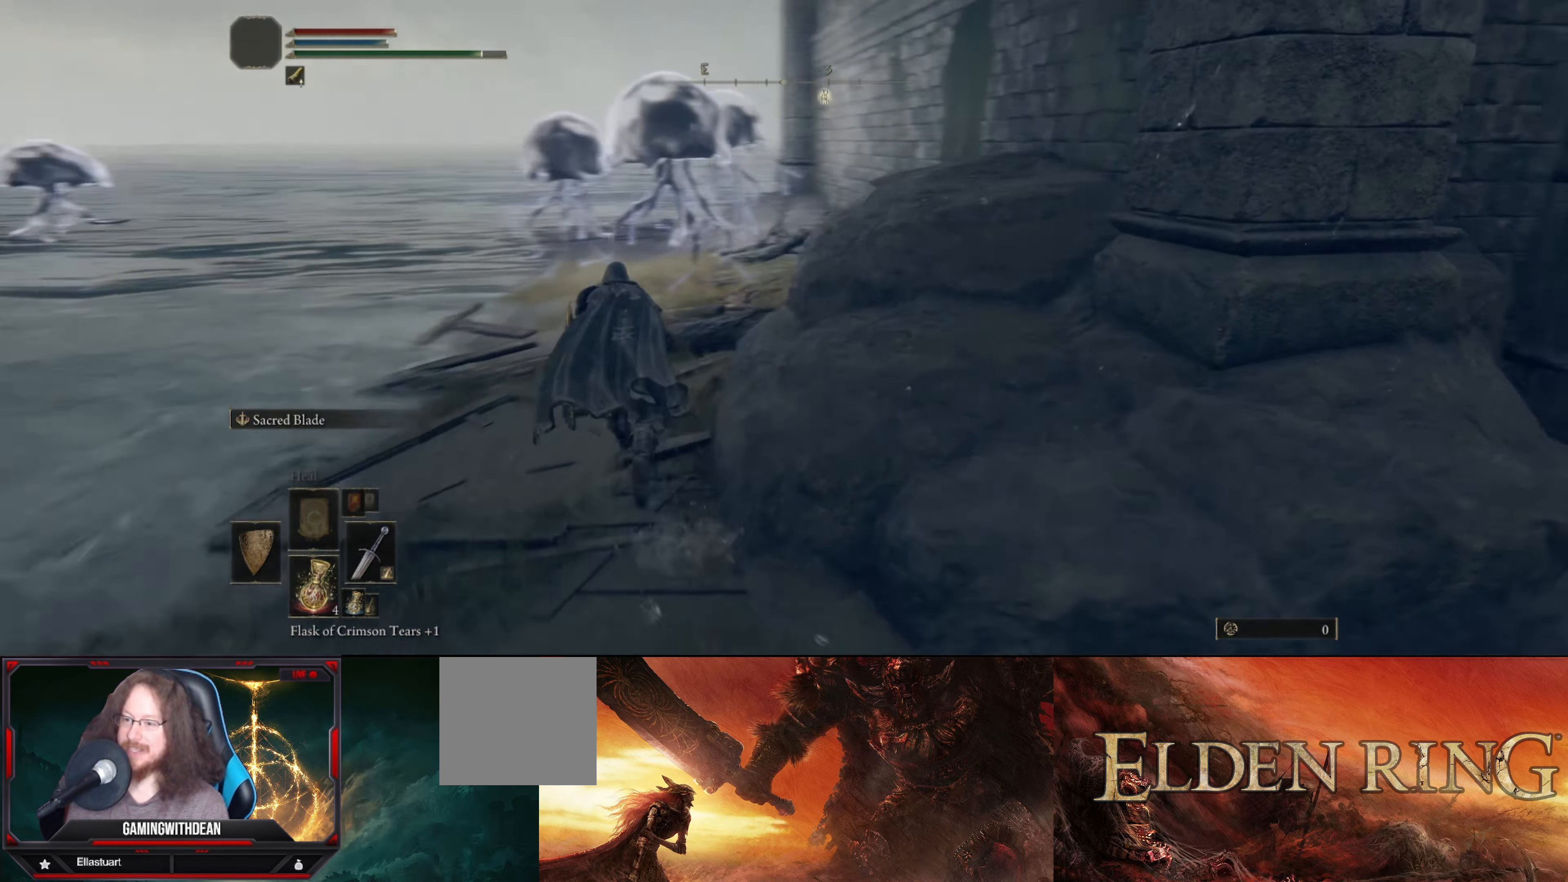
{"buttons": ["B"], "left_stick": "up-left", "right_stick": "center", "events": [[50, "right_stick", "center"]]}
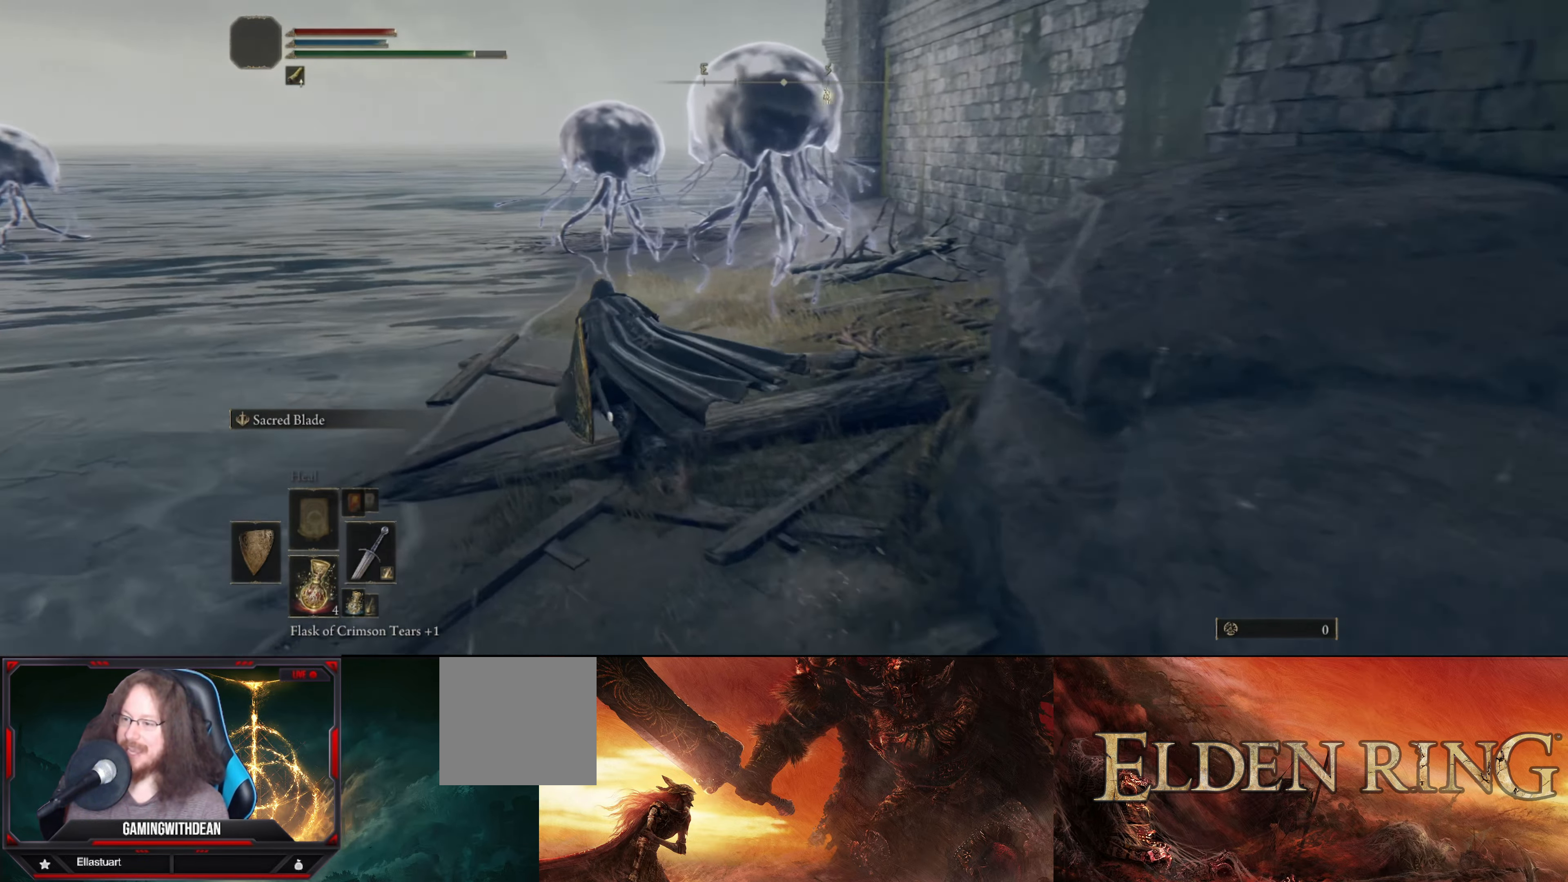
{"buttons": ["B"], "left_stick": "up", "right_stick": "down-right", "events": [[134, "left_stick", "up"], [384, "right_stick", "down-right"]]}
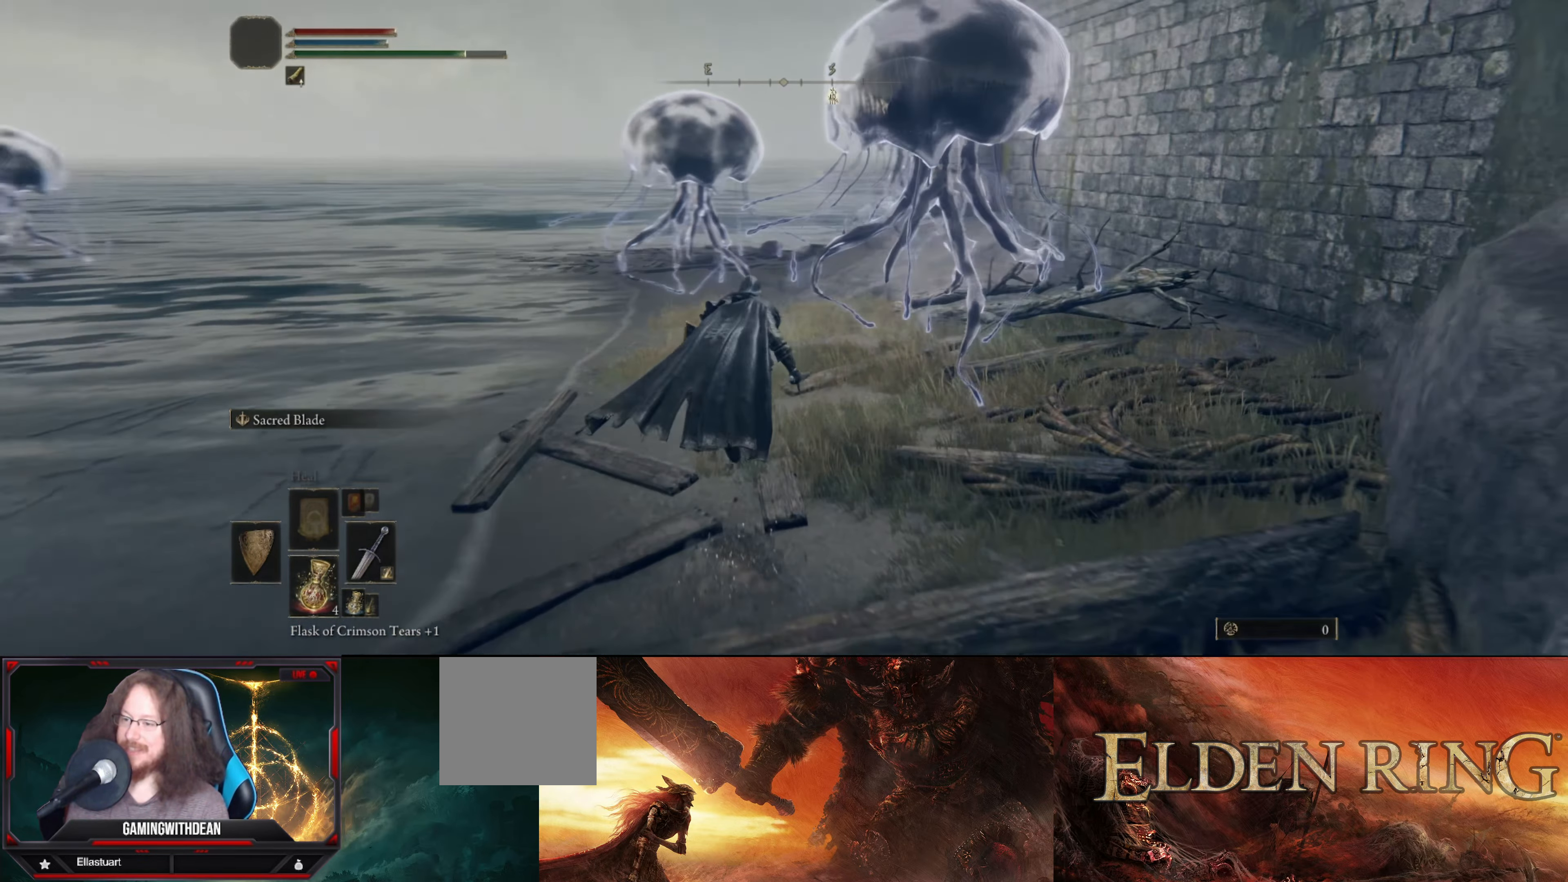
{"buttons": ["B"], "left_stick": "up", "right_stick": "center", "events": [[150, "right_stick", "center"]]}
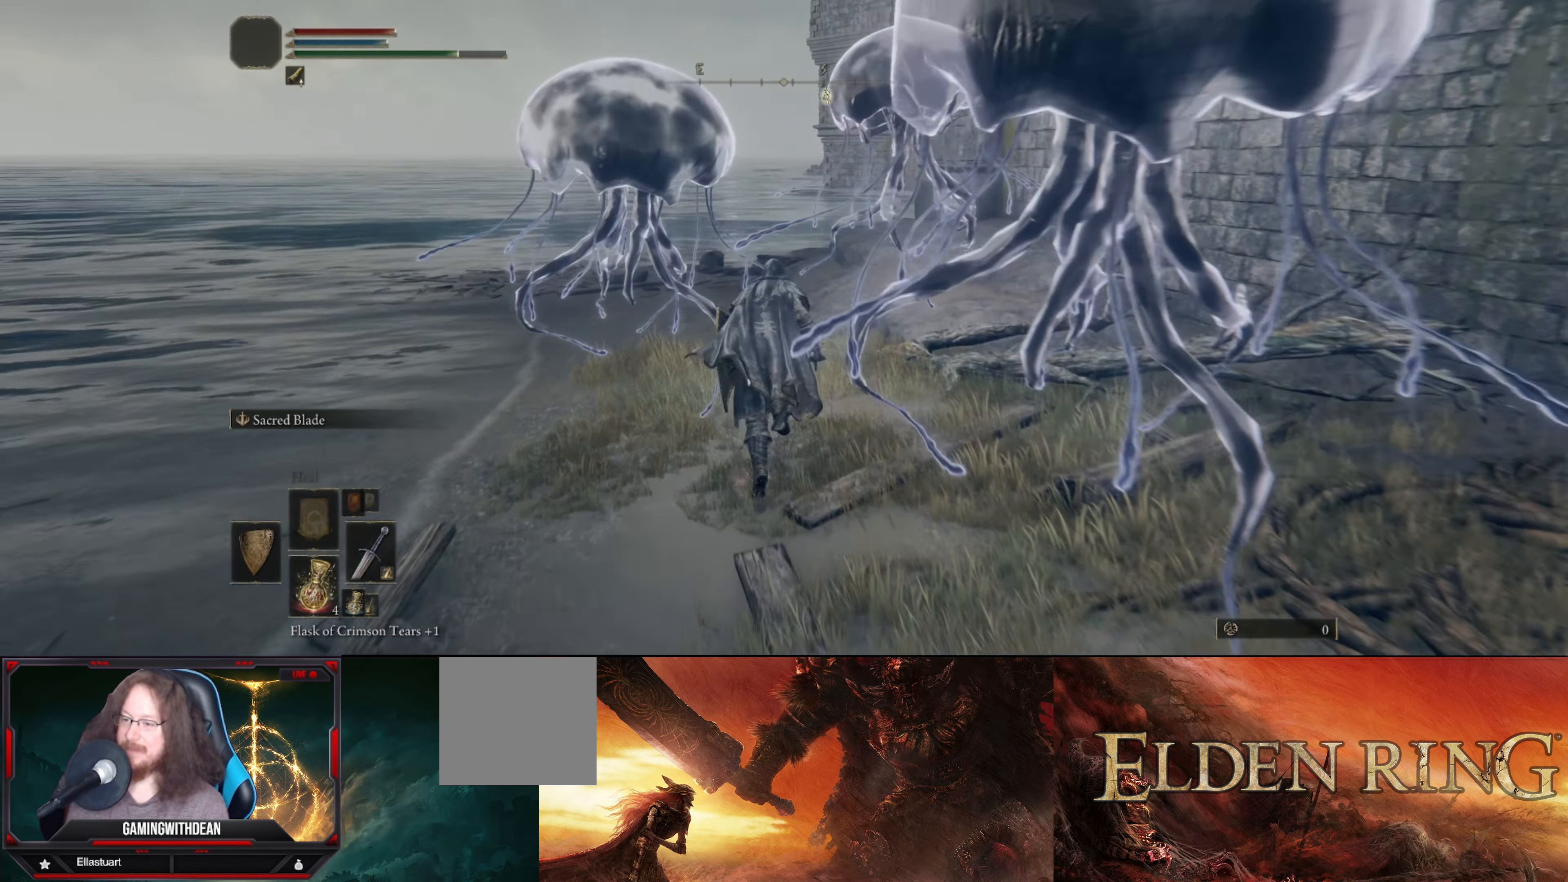
{"buttons": ["B"], "left_stick": "up", "right_stick": "center", "events": []}
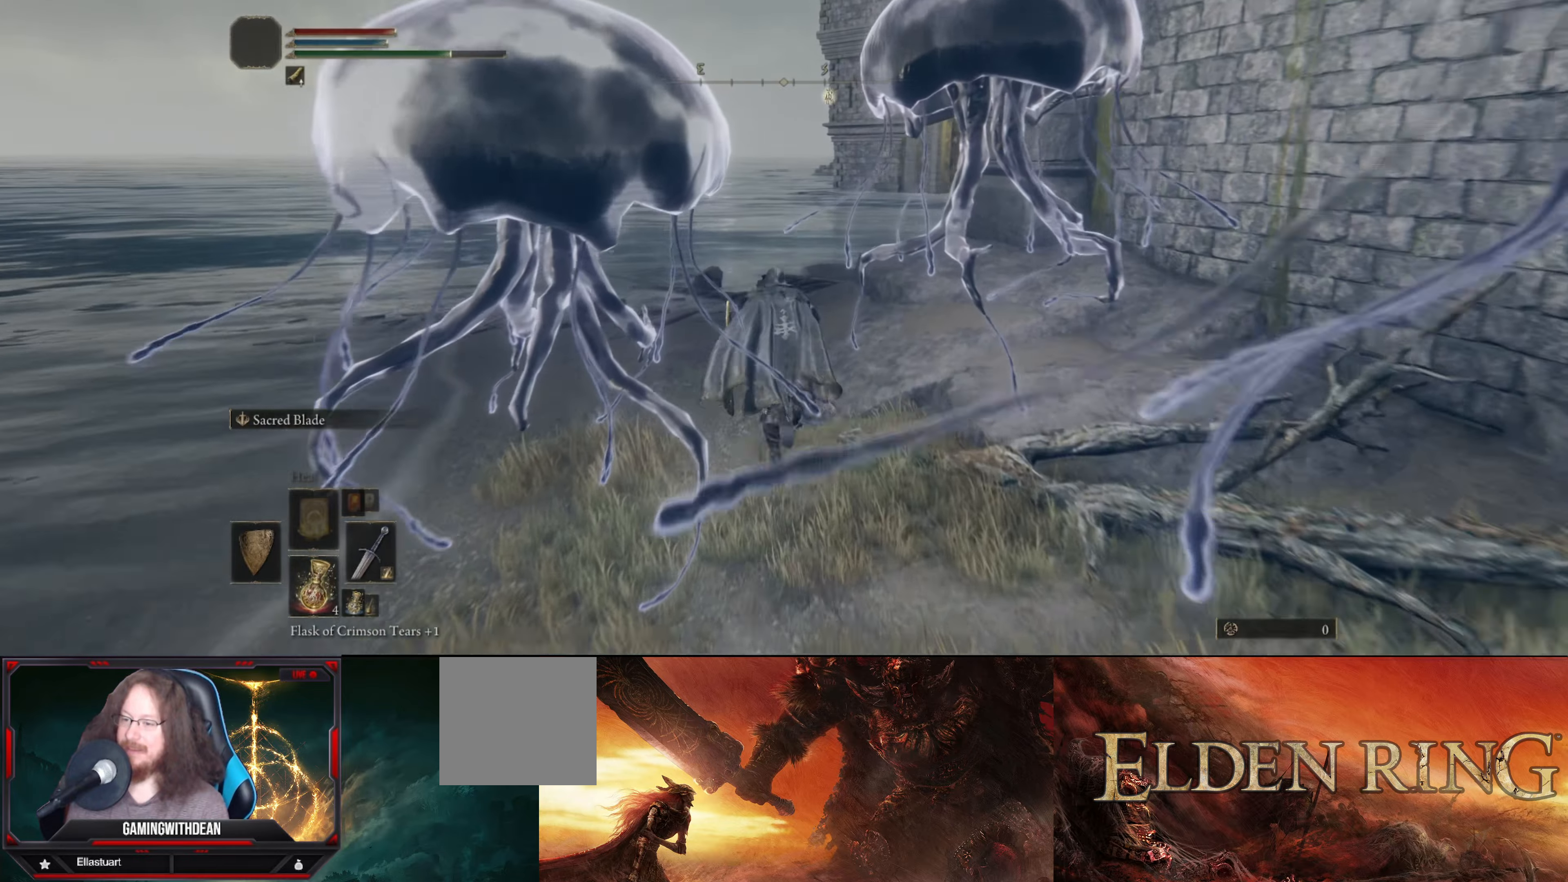
{"buttons": ["B"], "left_stick": "up", "right_stick": "center", "events": []}
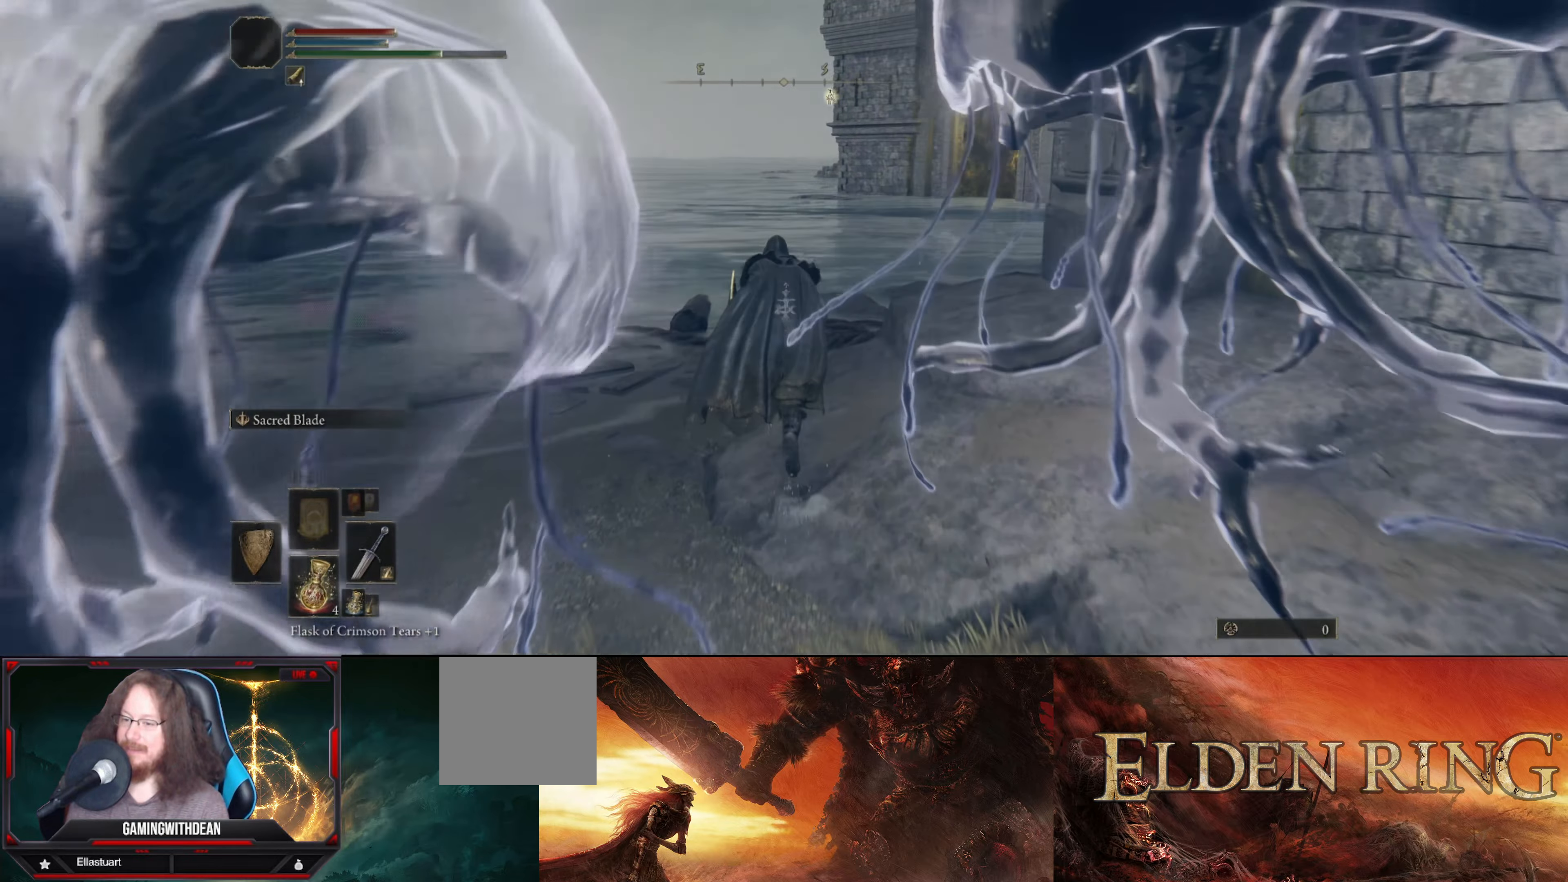
{"buttons": ["B"], "left_stick": "up", "right_stick": "down-right", "events": [[33, "right_stick", "right"], [100, "right_stick", "down-right"]]}